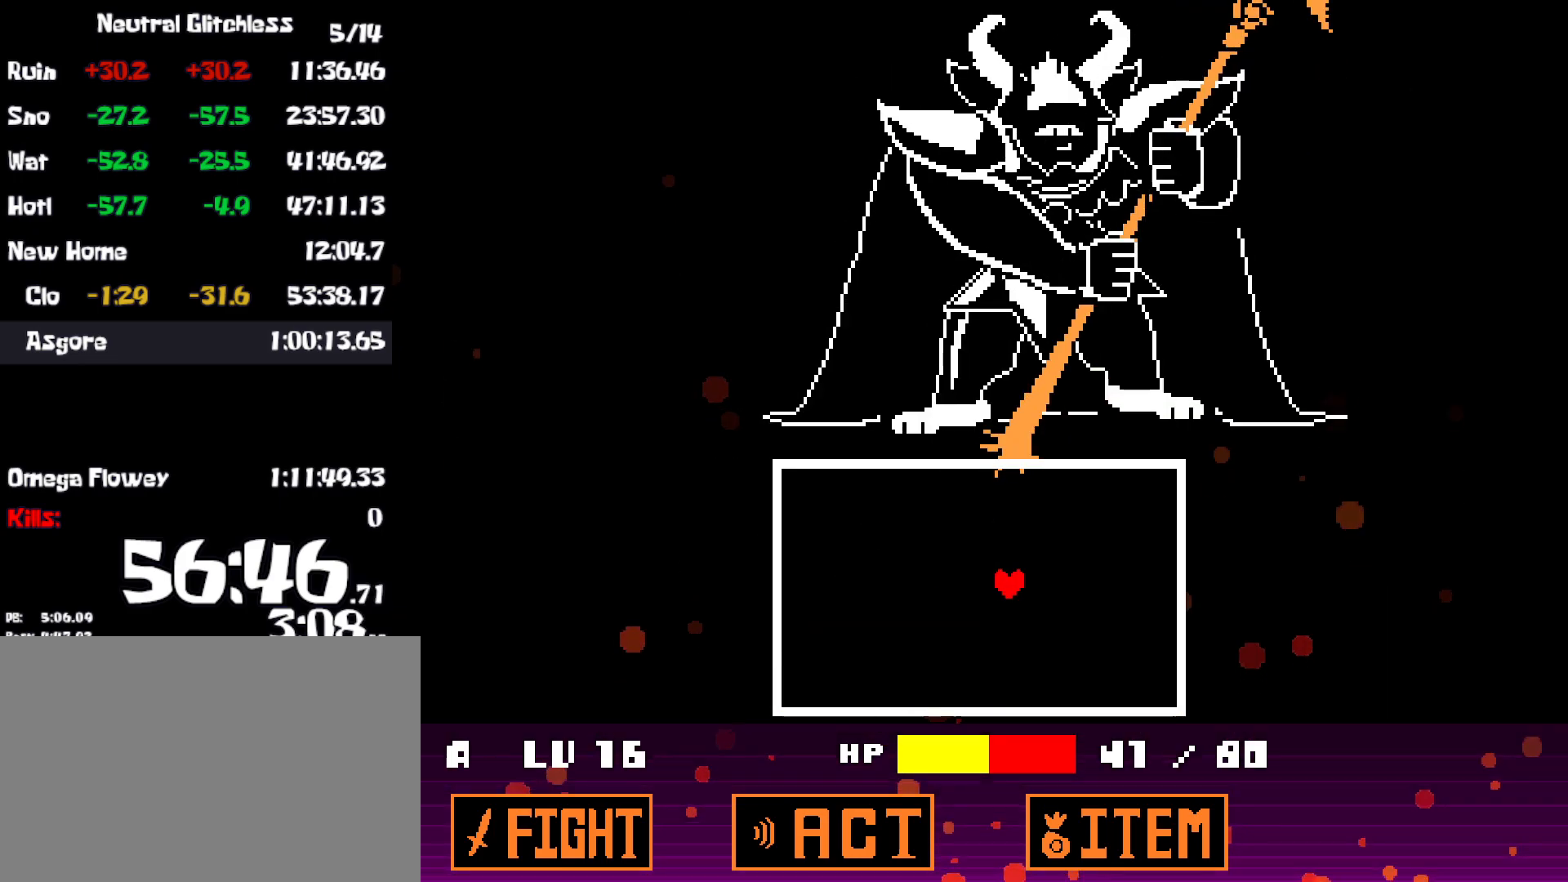
Gameplay with keyboard; each line is a JSON object with the keys held at the frame after it. "events" lists presses ("down") and releases ("up") of "c", "ctrl", "down", "left", "return", "right", "shift", "up", "x" and "z" between this image and that frame as [ms after this image, input, new state], when the widget could be followed in between. No other keys are recorded. Mouse input is not recorded.
{"keys": [], "events": [[350, "right", "up"]]}
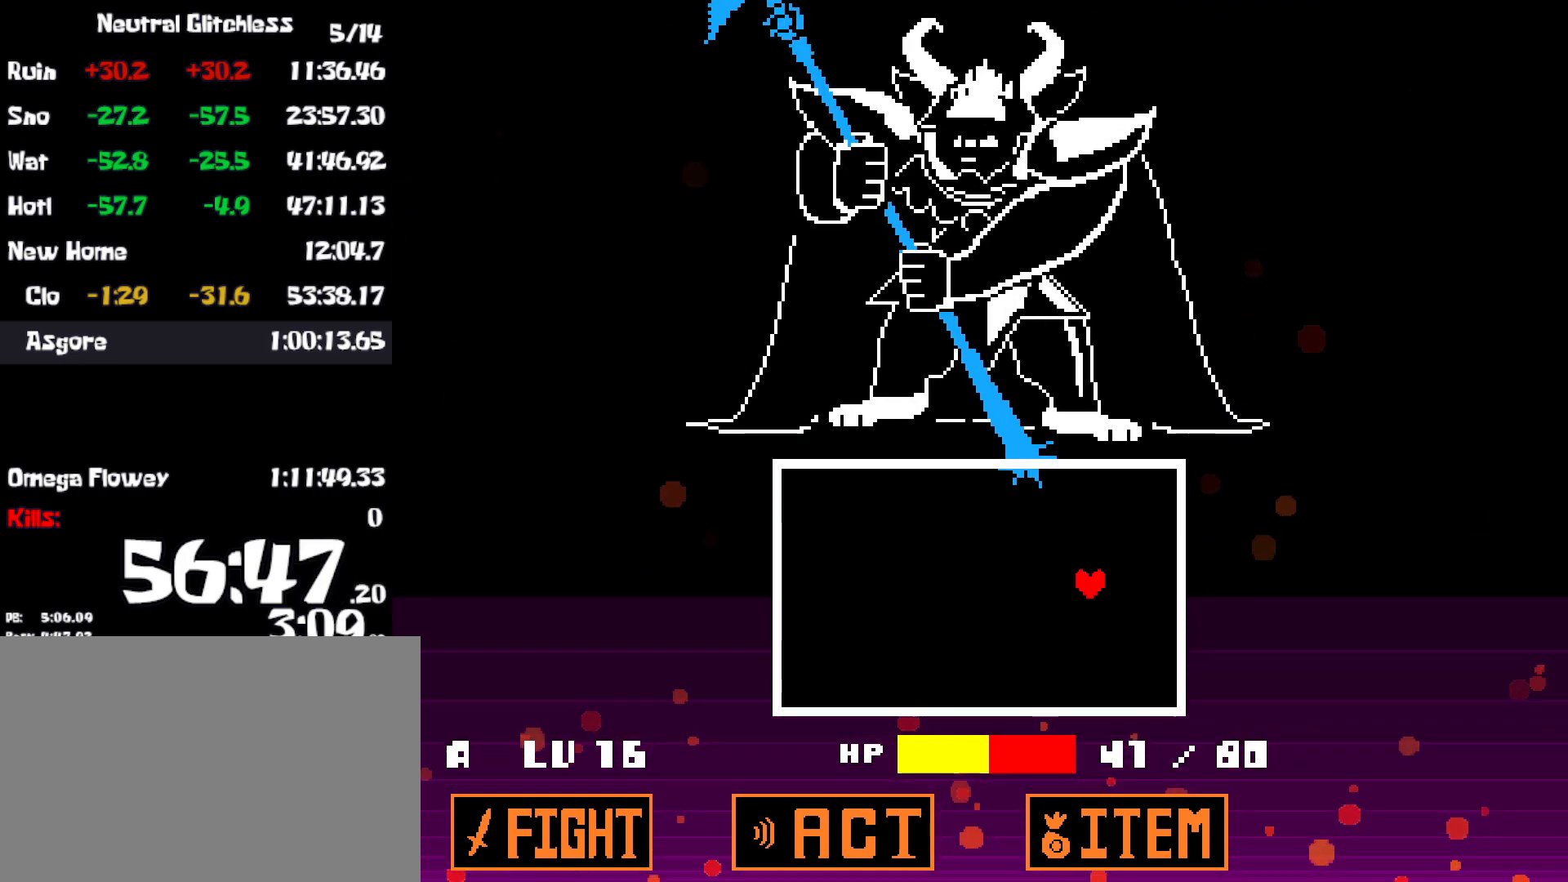
{"keys": [], "events": []}
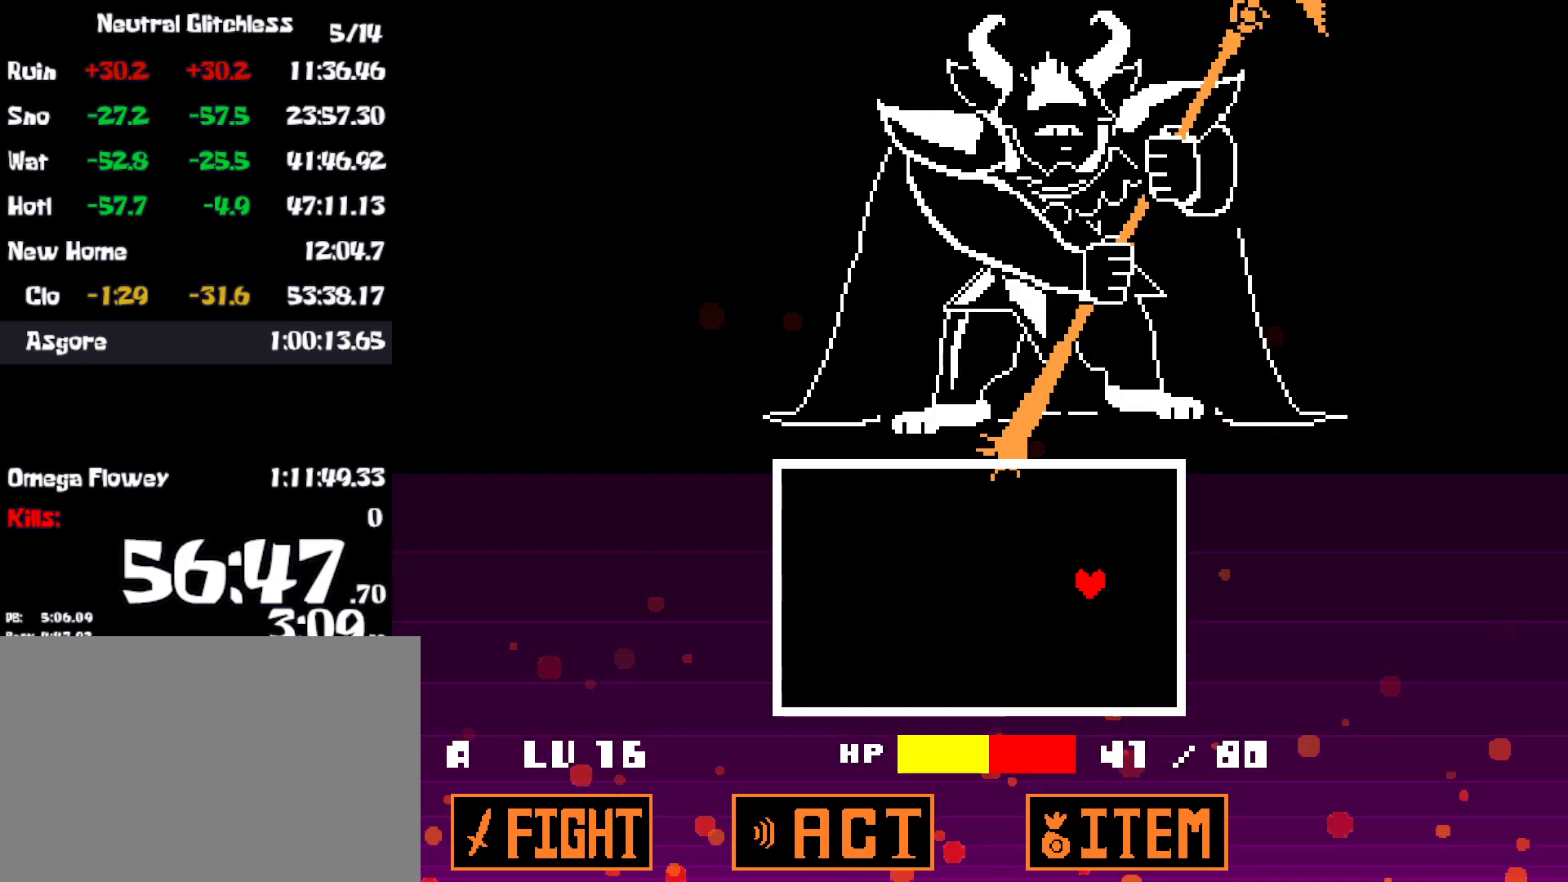
{"keys": [], "events": []}
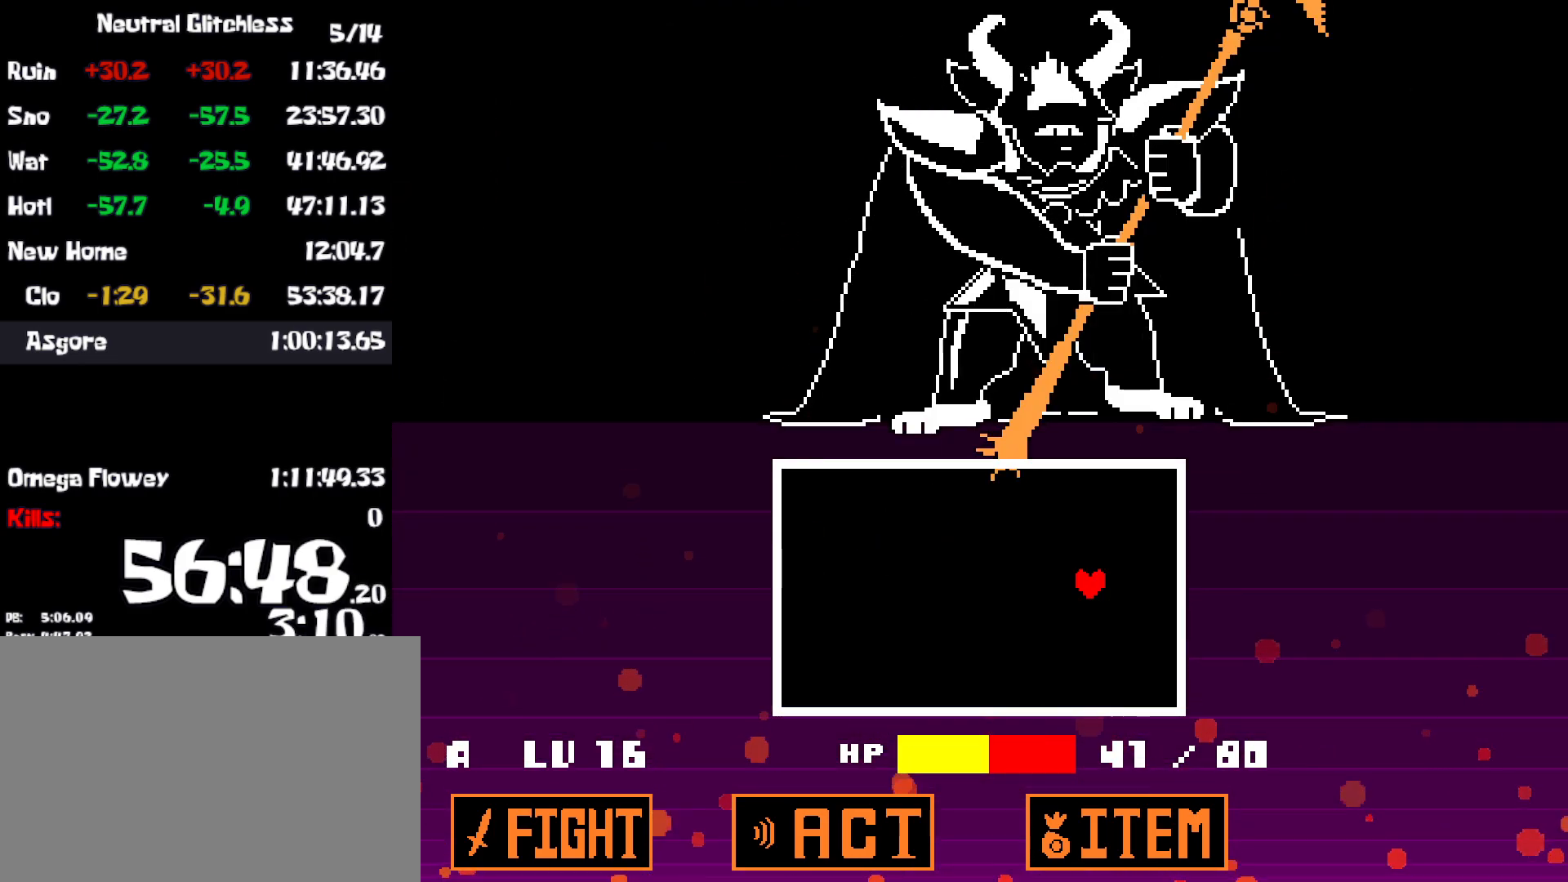
{"keys": [], "events": []}
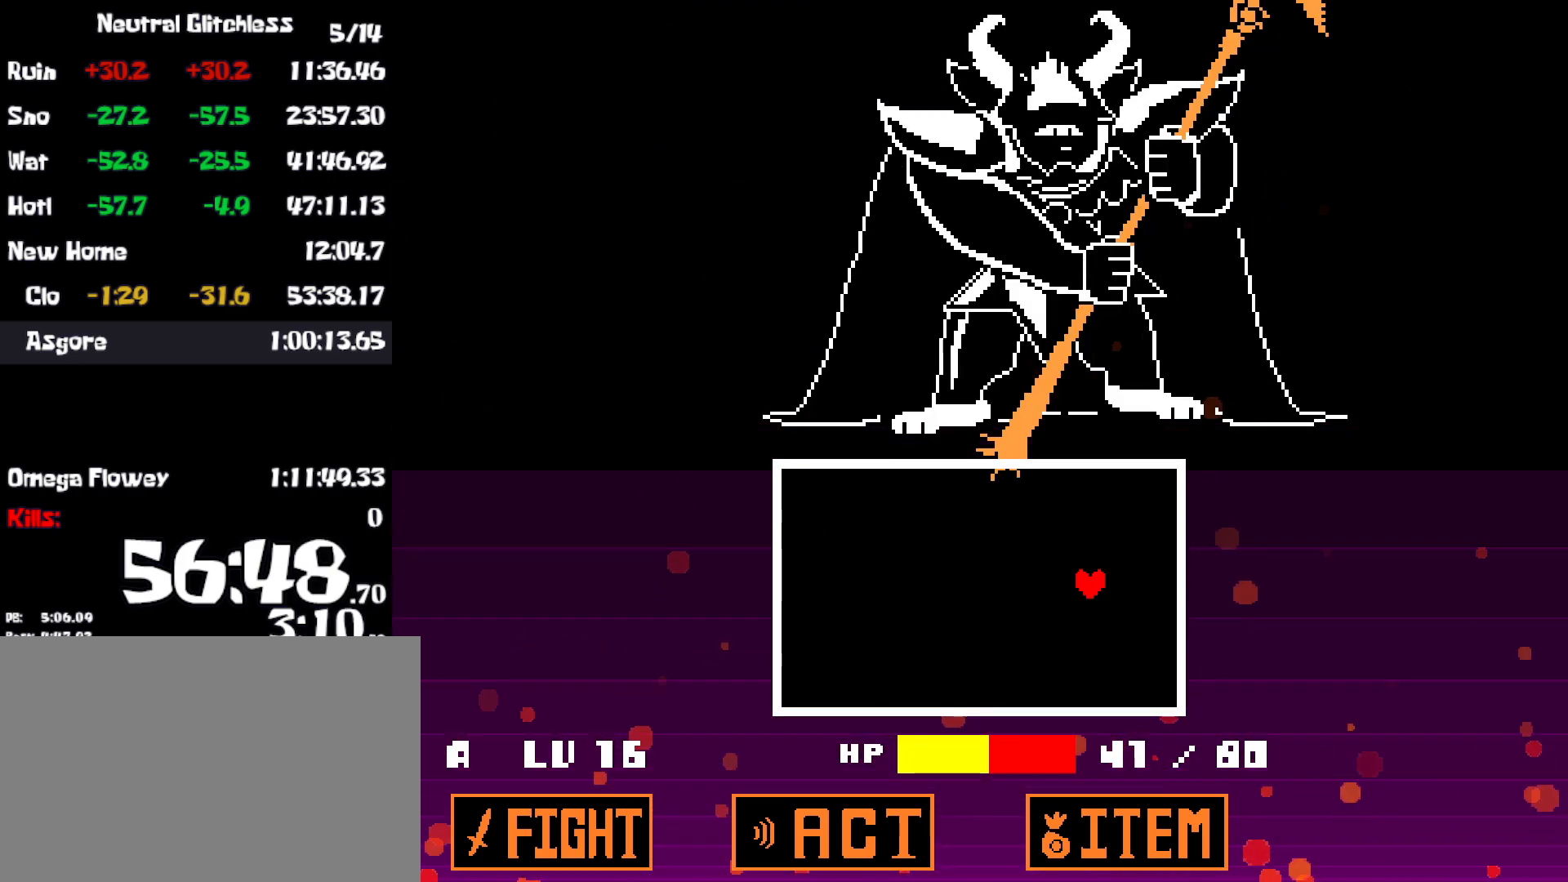
{"keys": [], "events": []}
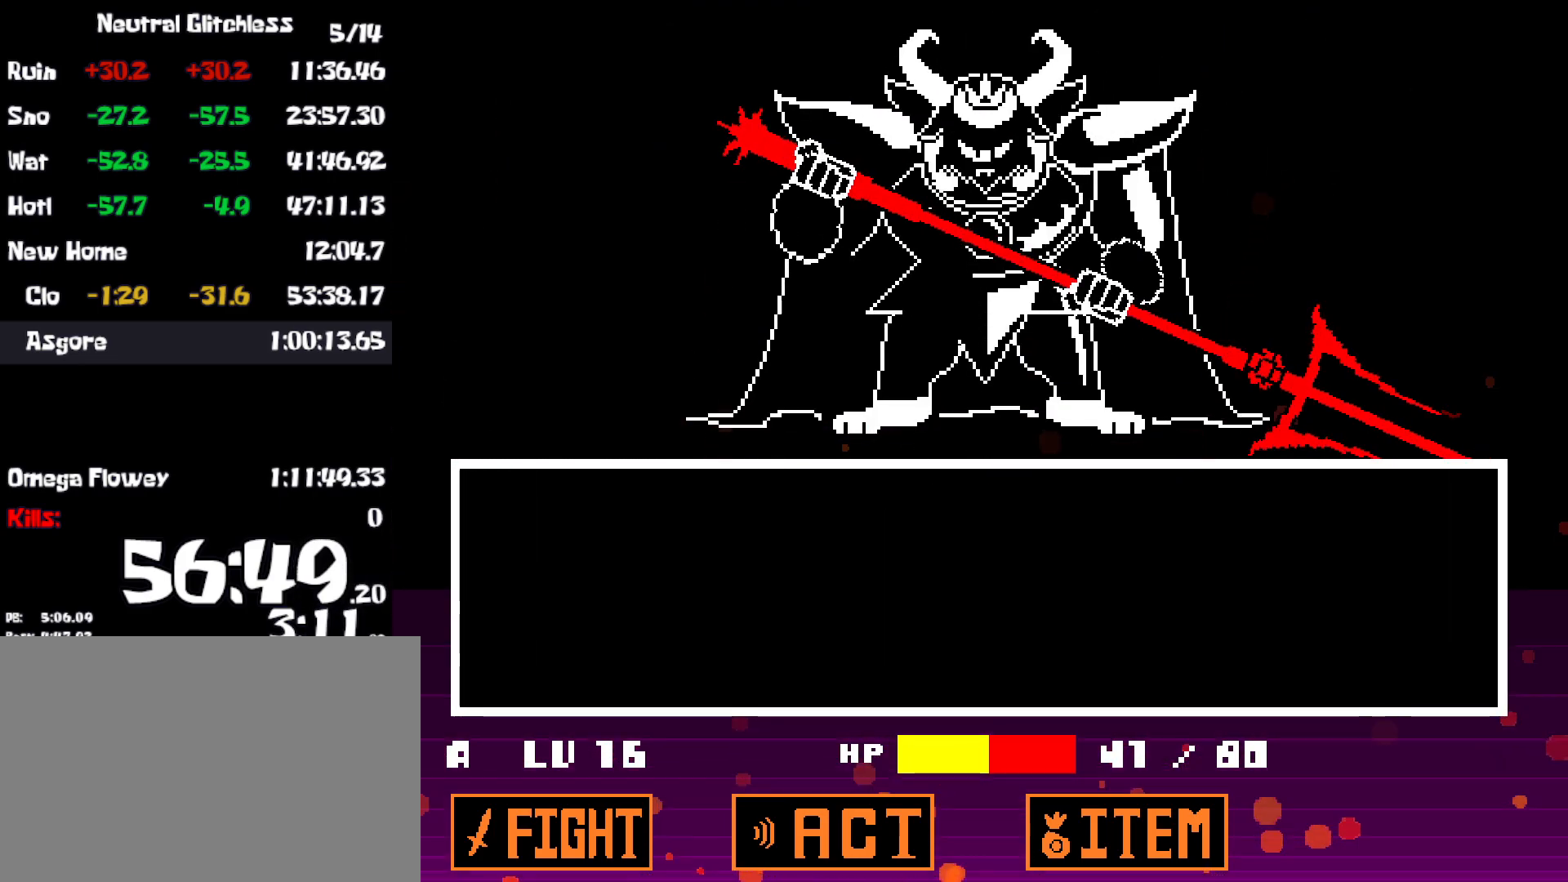
{"keys": [], "events": [[134, "z", "down"], [200, "z", "up"], [217, "return", "down"], [267, "return", "up"]]}
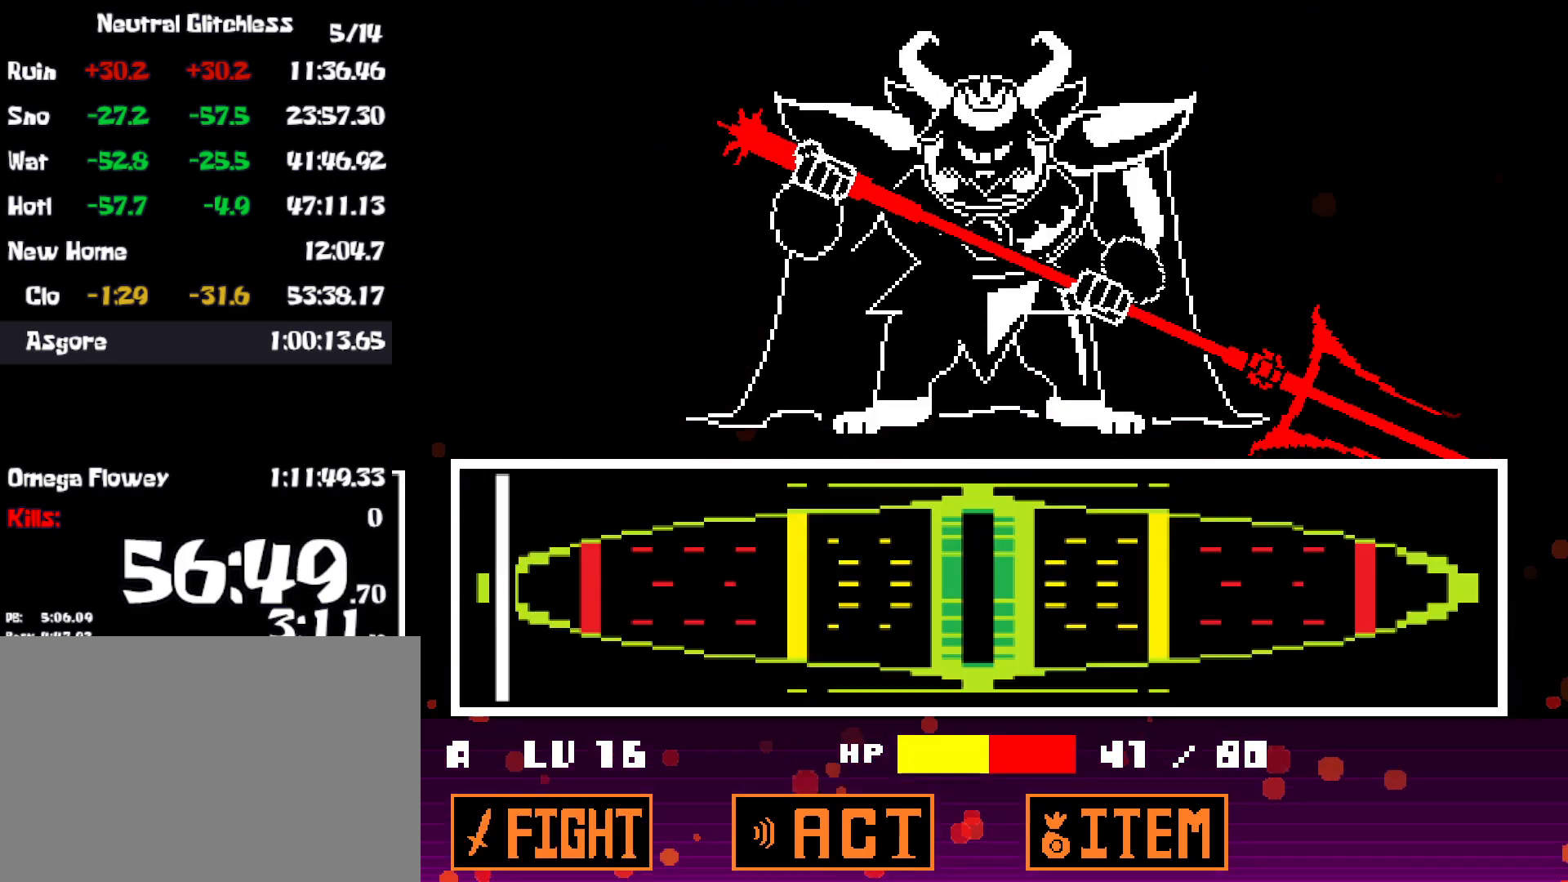
{"keys": [], "events": []}
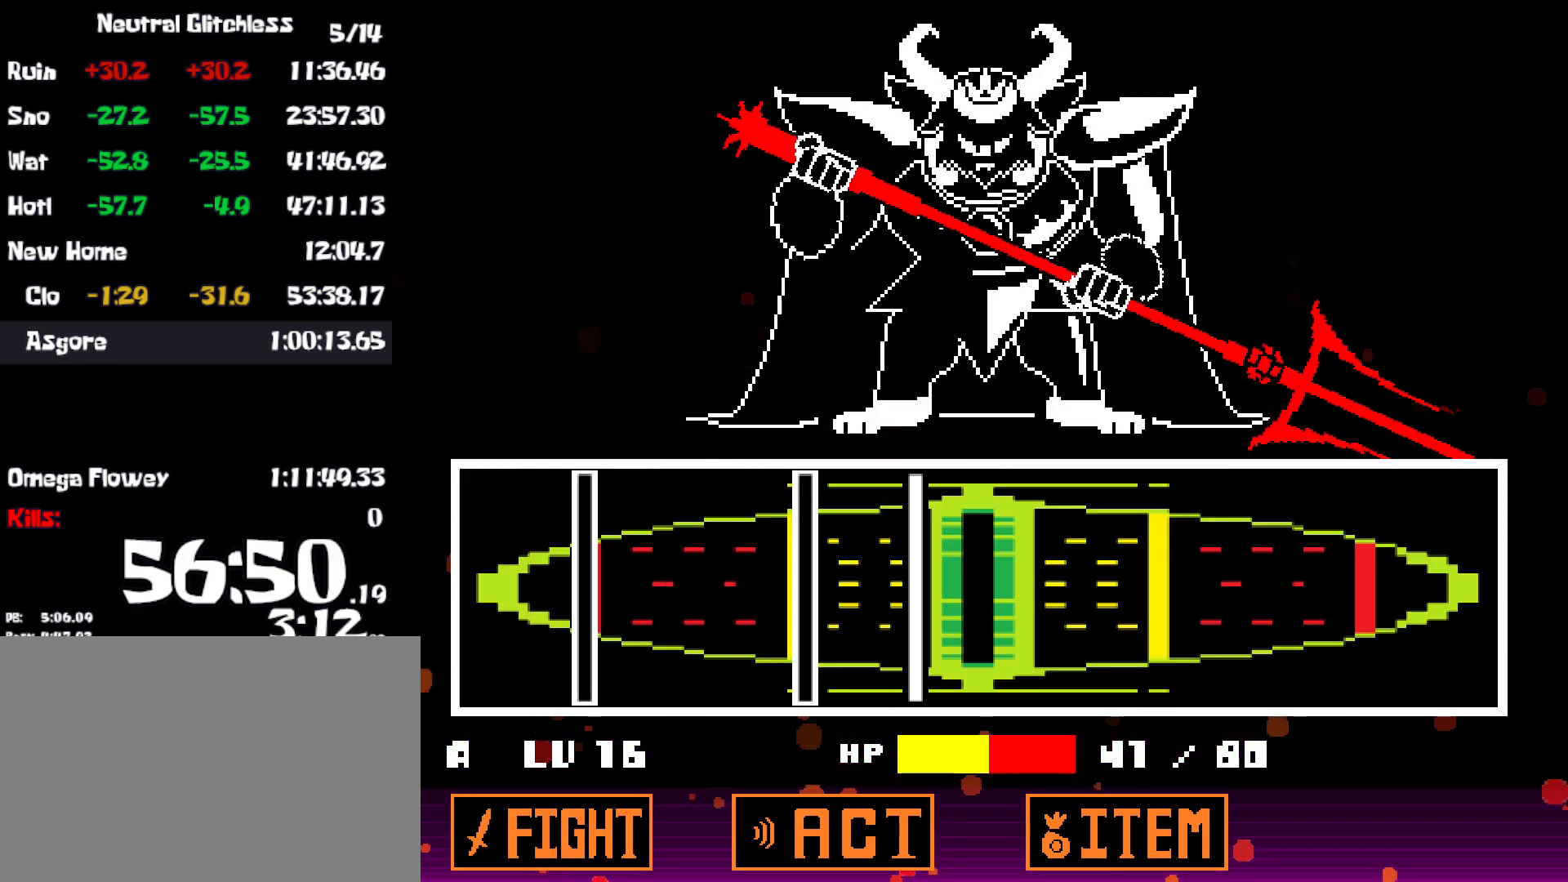
{"keys": [], "events": [[67, "z", "down"], [134, "z", "up"], [217, "z", "down"], [267, "z", "up"]]}
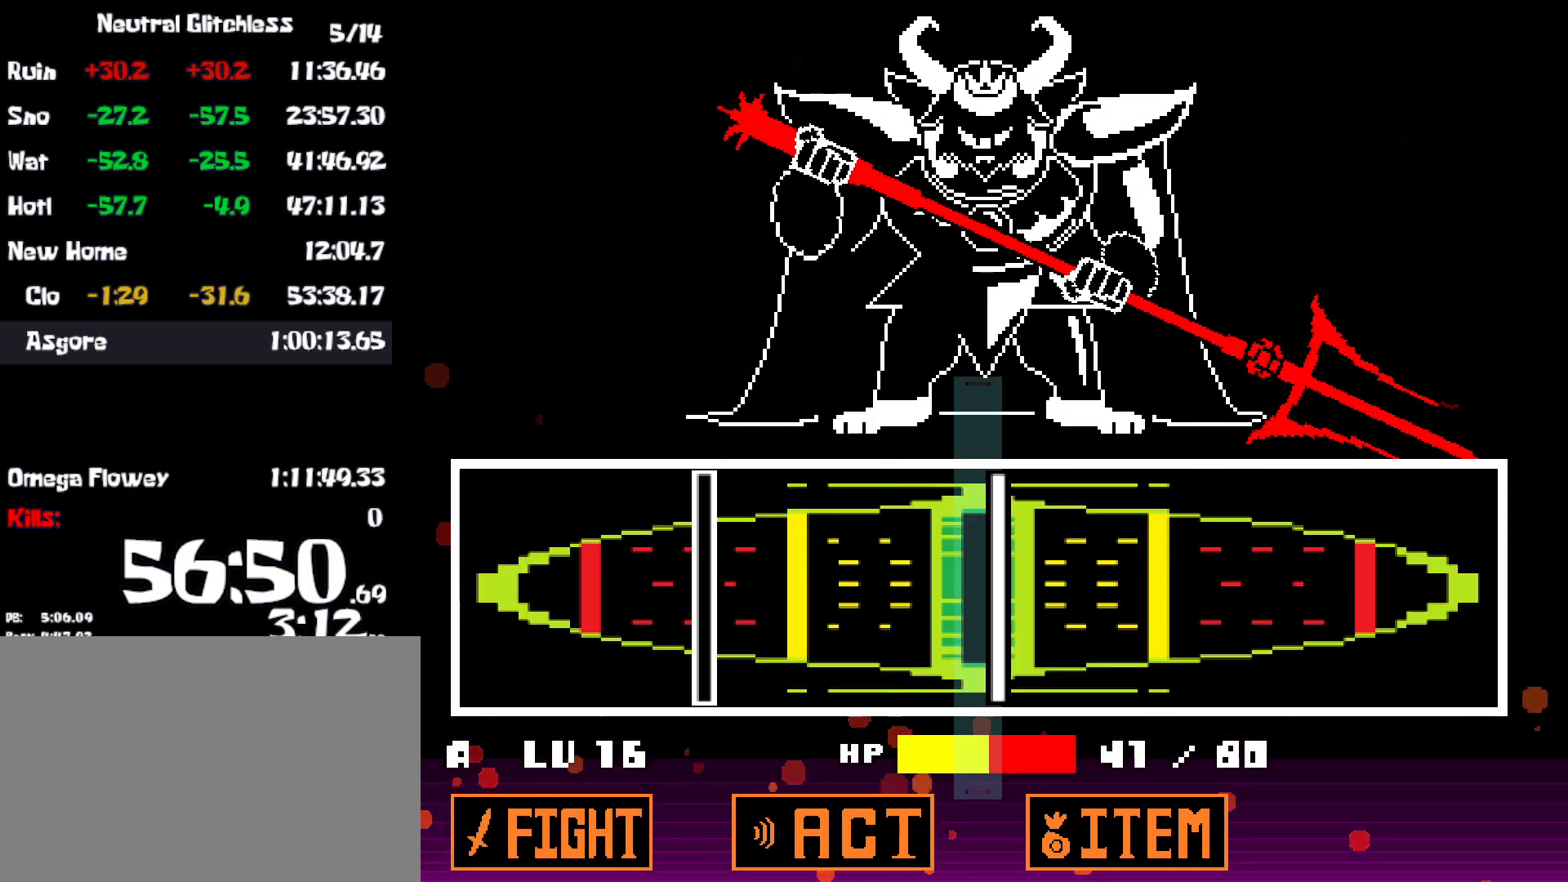
{"keys": [], "events": [[67, "z", "down"], [134, "z", "up"], [367, "z", "down"], [434, "z", "up"]]}
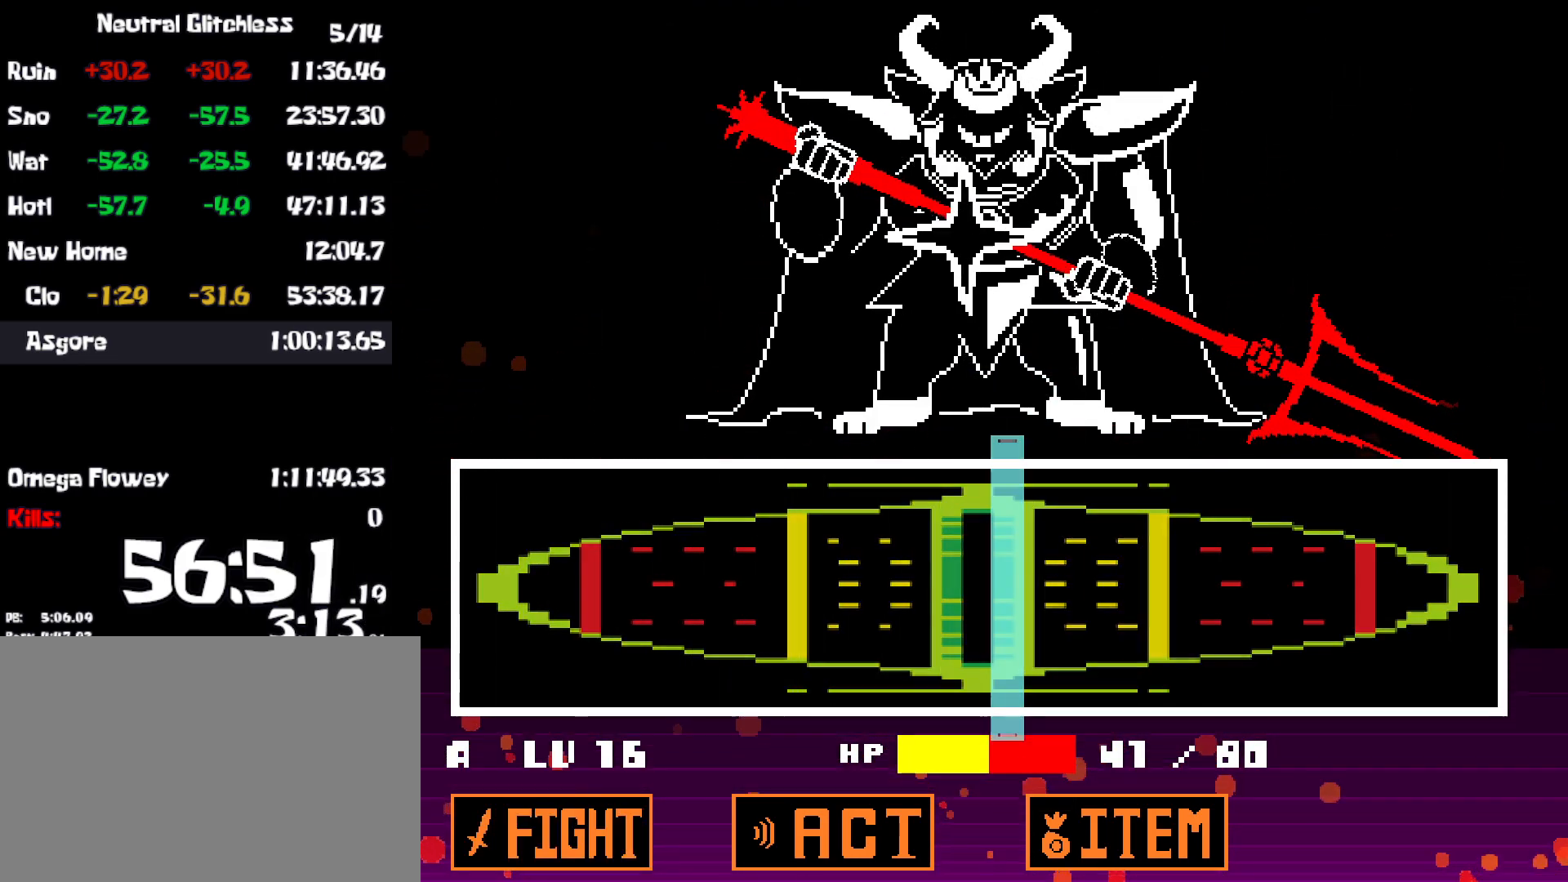
{"keys": [], "events": []}
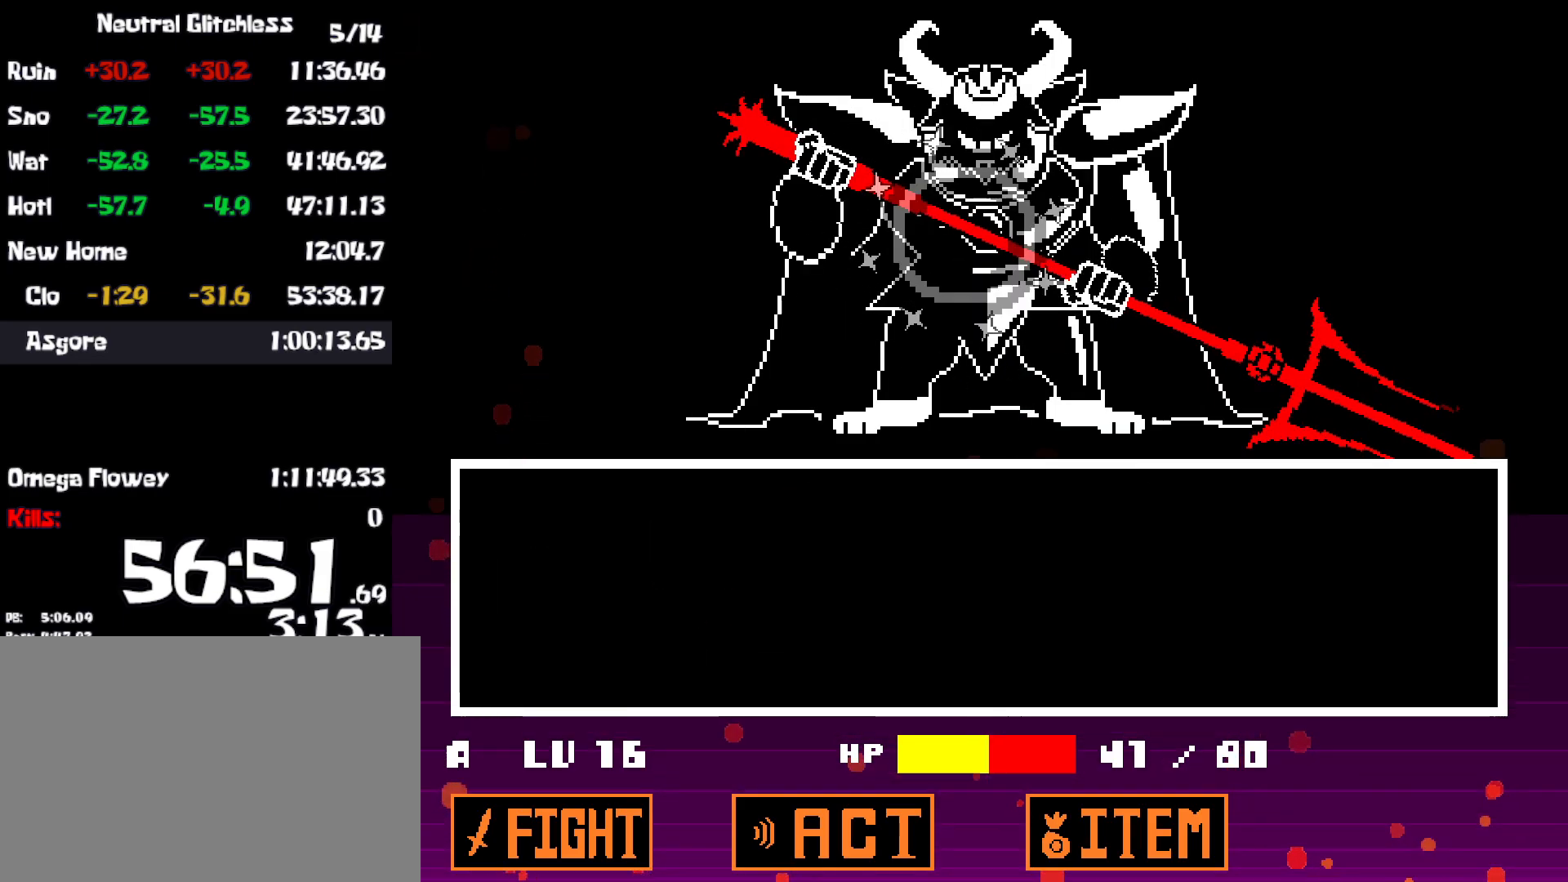
{"keys": [], "events": []}
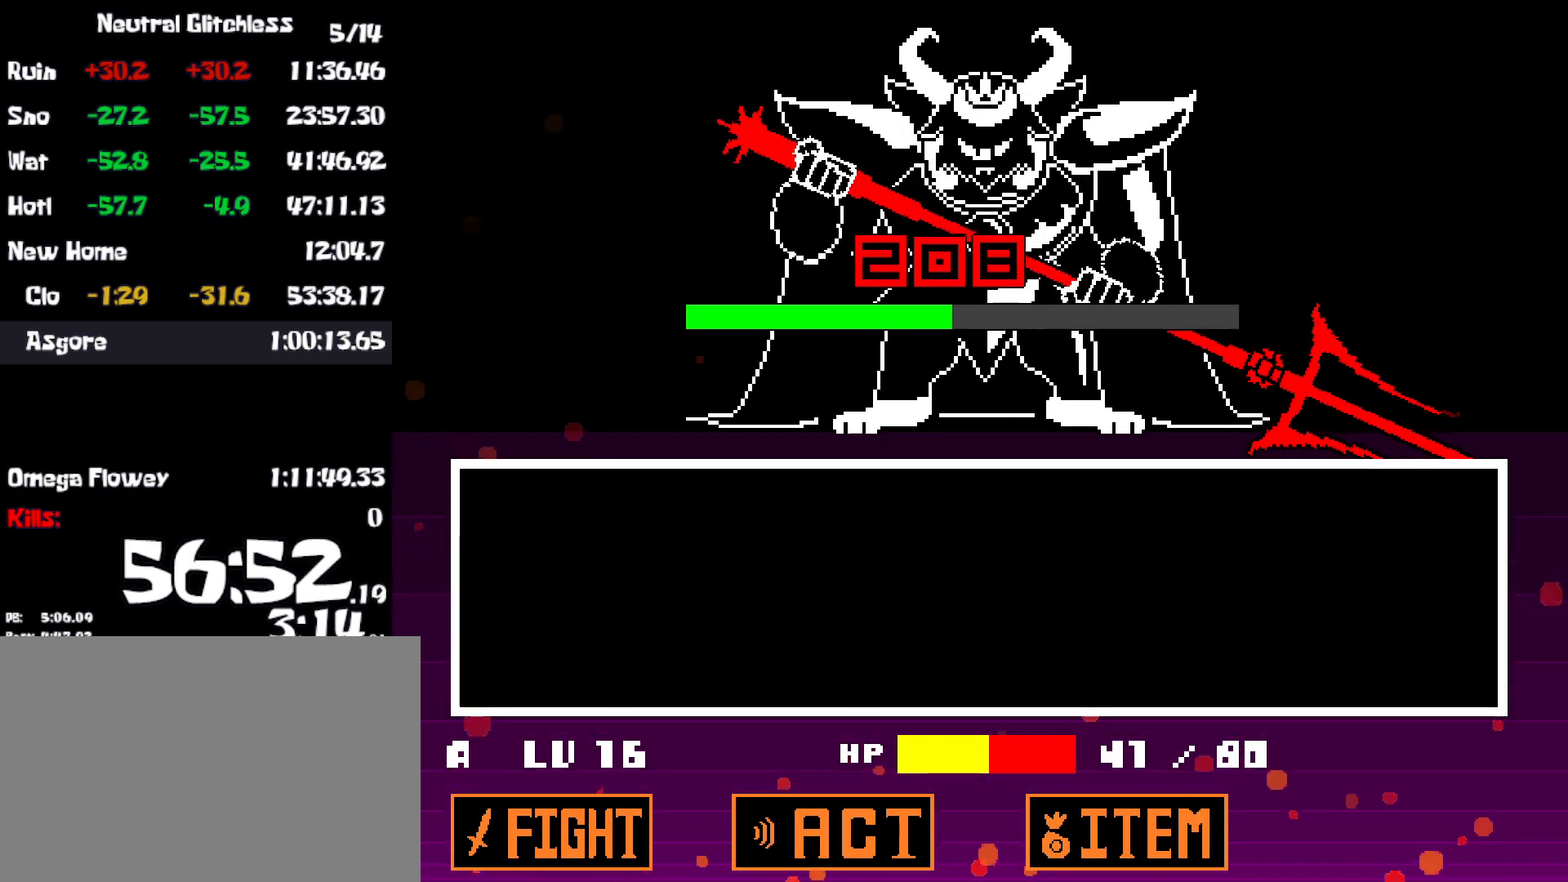
{"keys": [], "events": []}
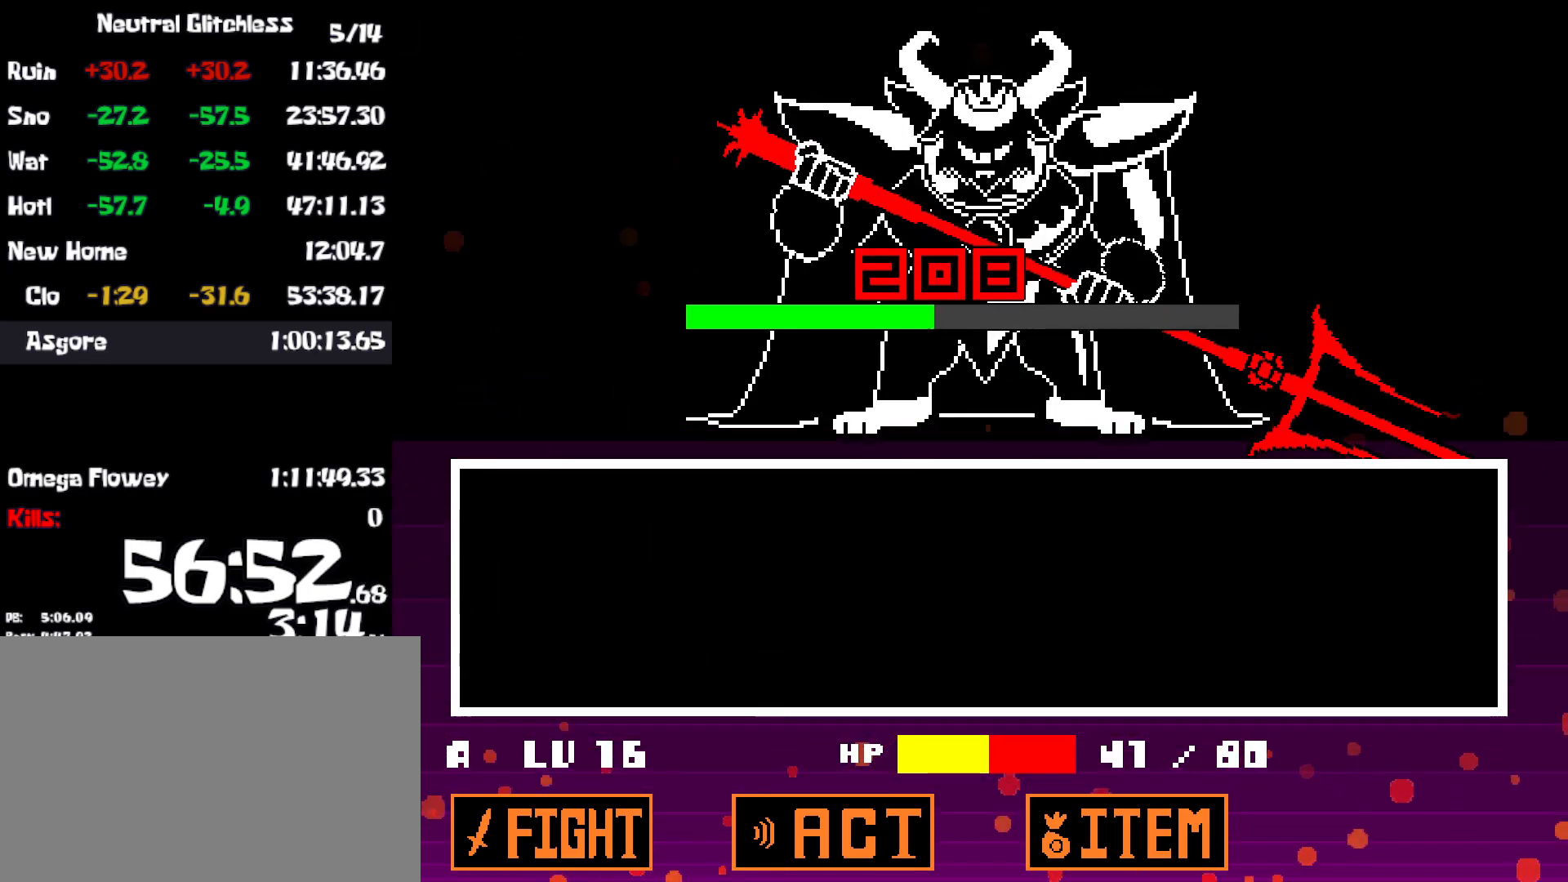
{"keys": [], "events": []}
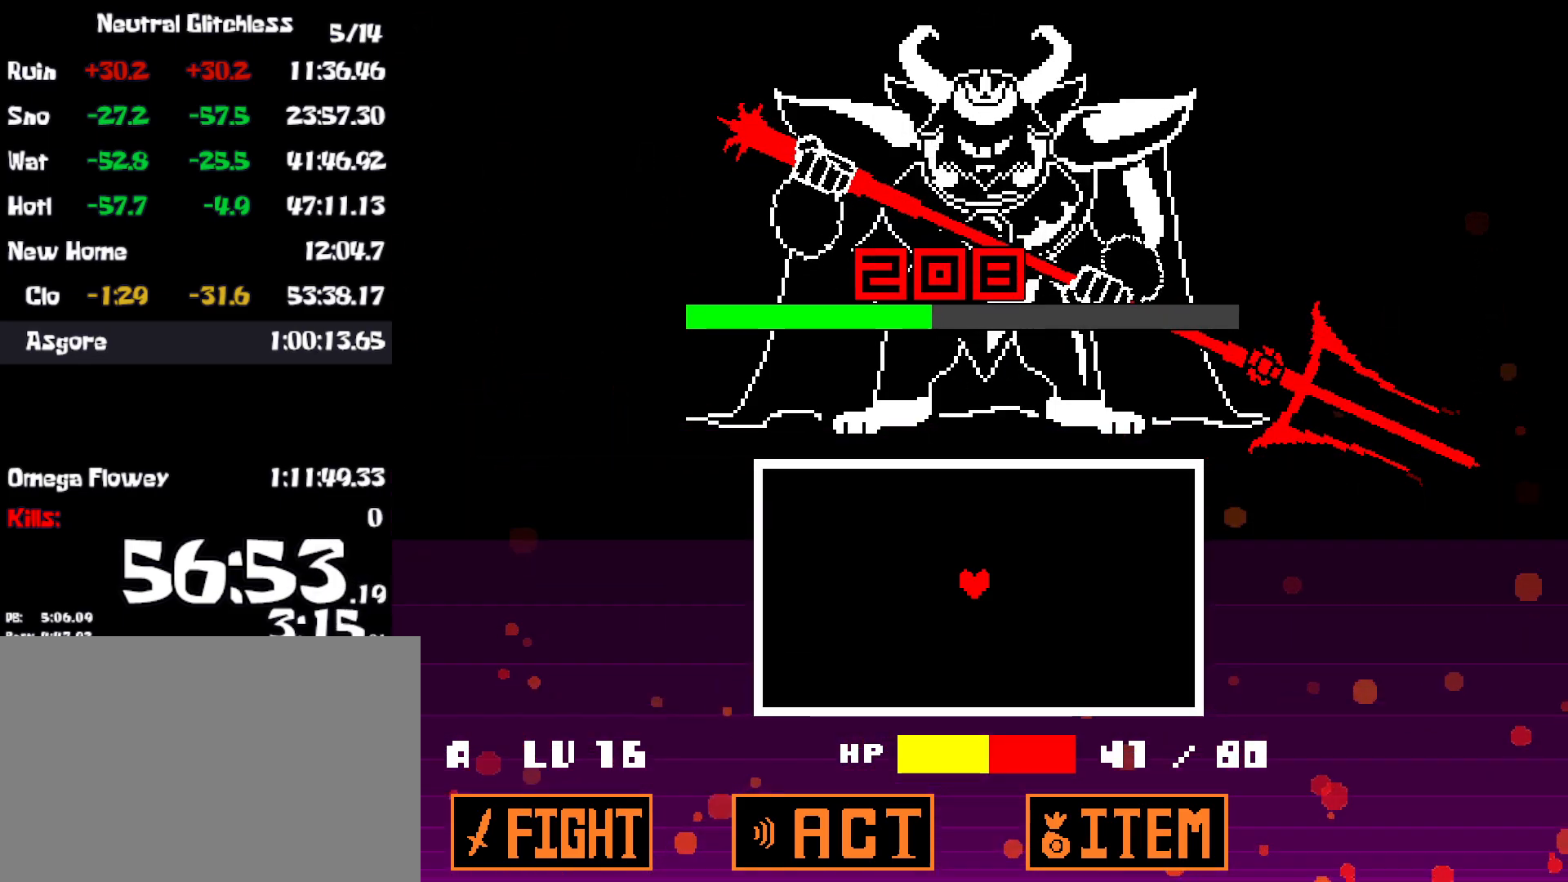
{"keys": [], "events": []}
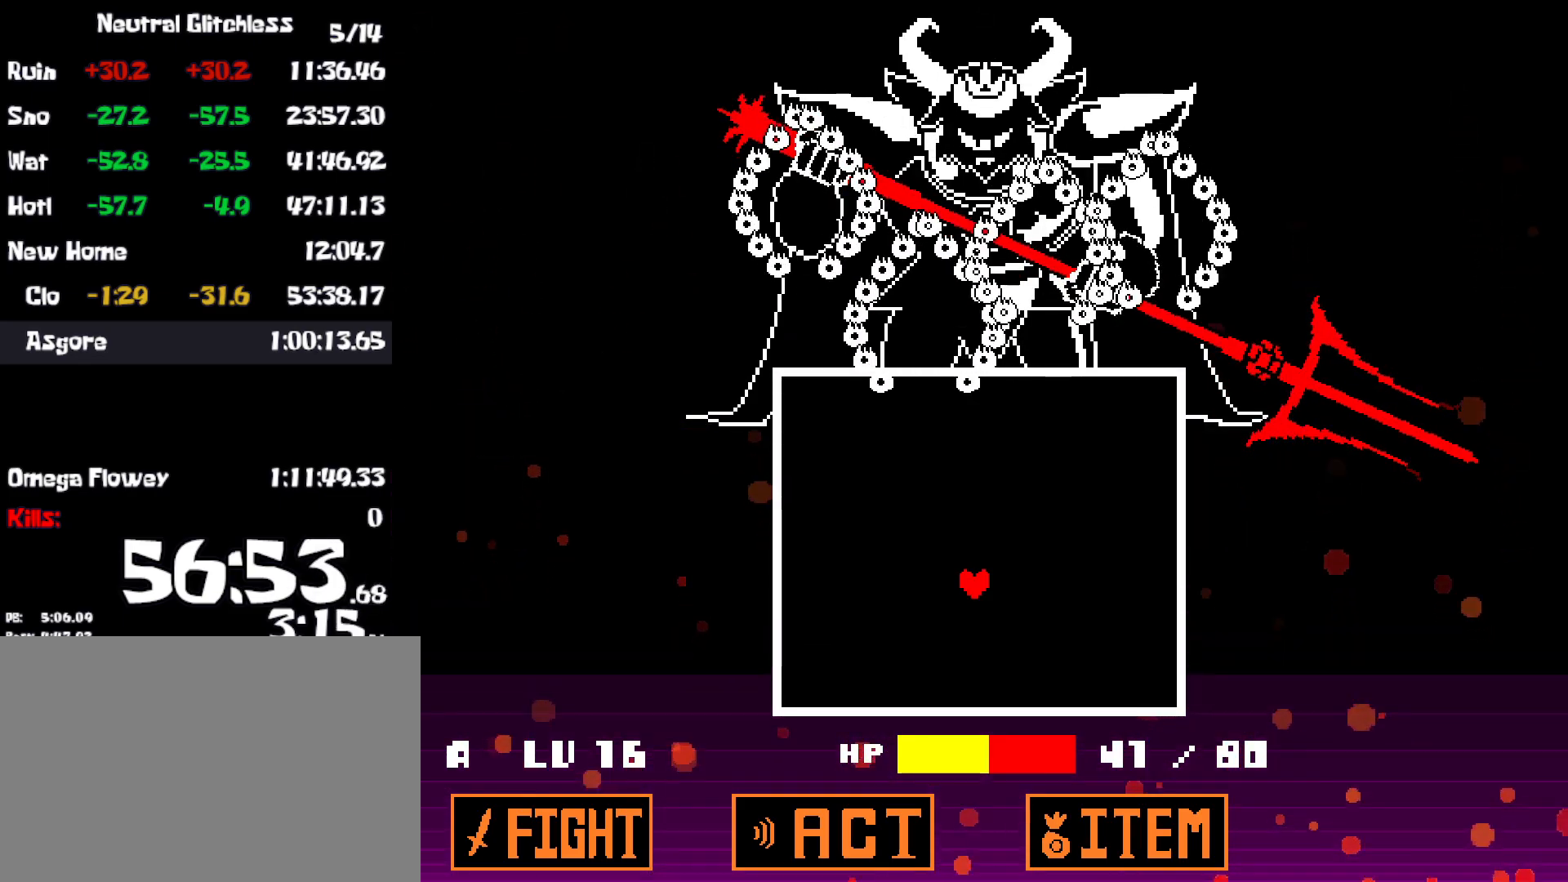
{"keys": ["left", "up"], "events": [[150, "down", "down"], [167, "left", "down"], [200, "down", "up"], [417, "left", "up"], [467, "left", "down"], [484, "up", "down"]]}
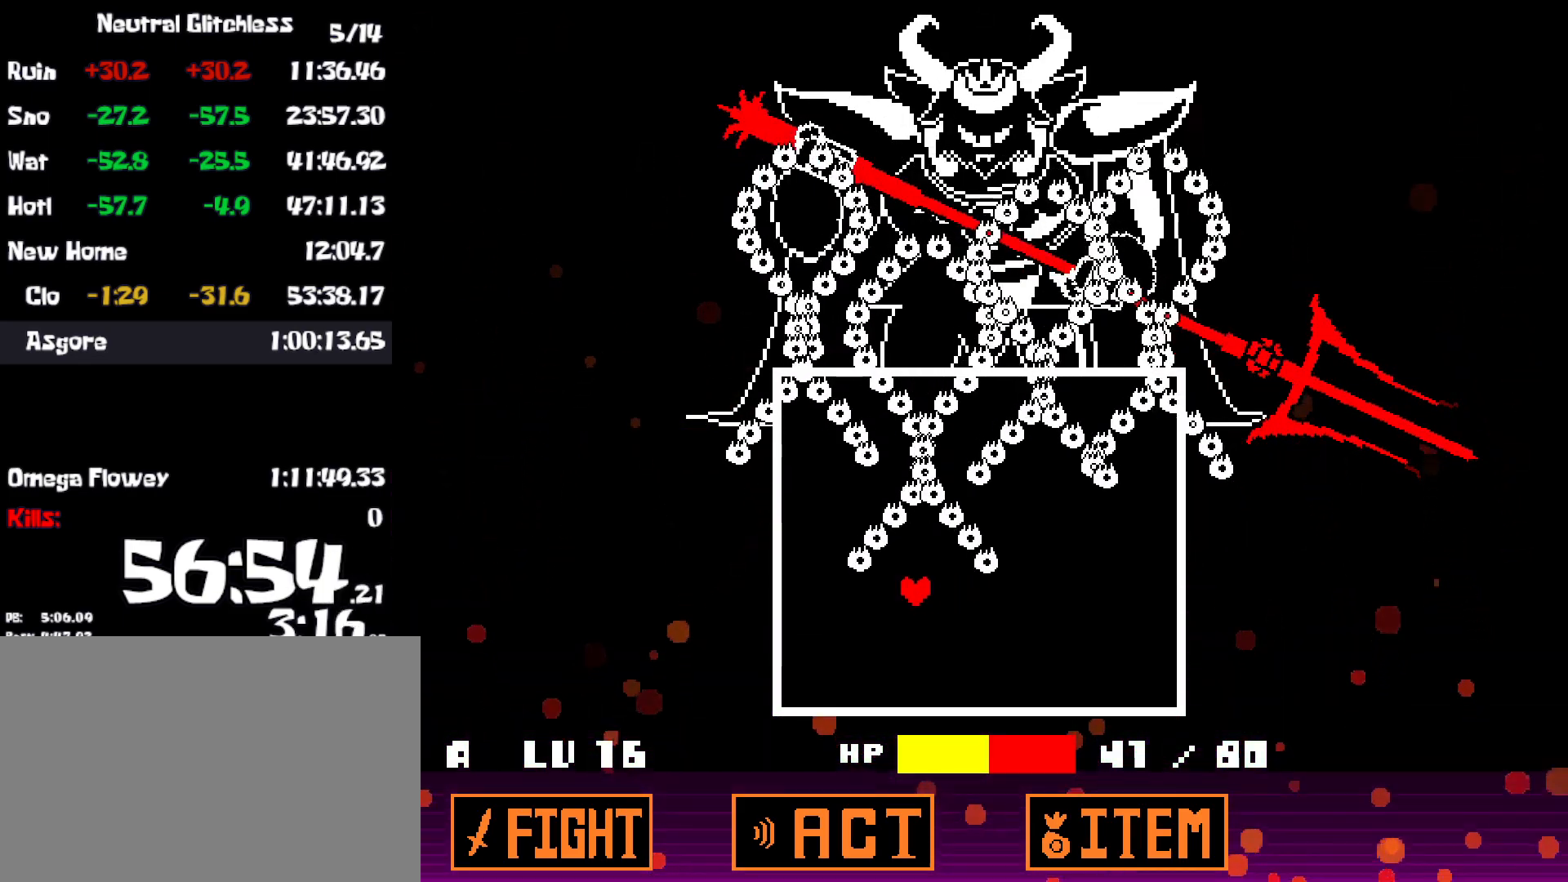
{"keys": [], "events": [[17, "left", "up"], [100, "up", "up"]]}
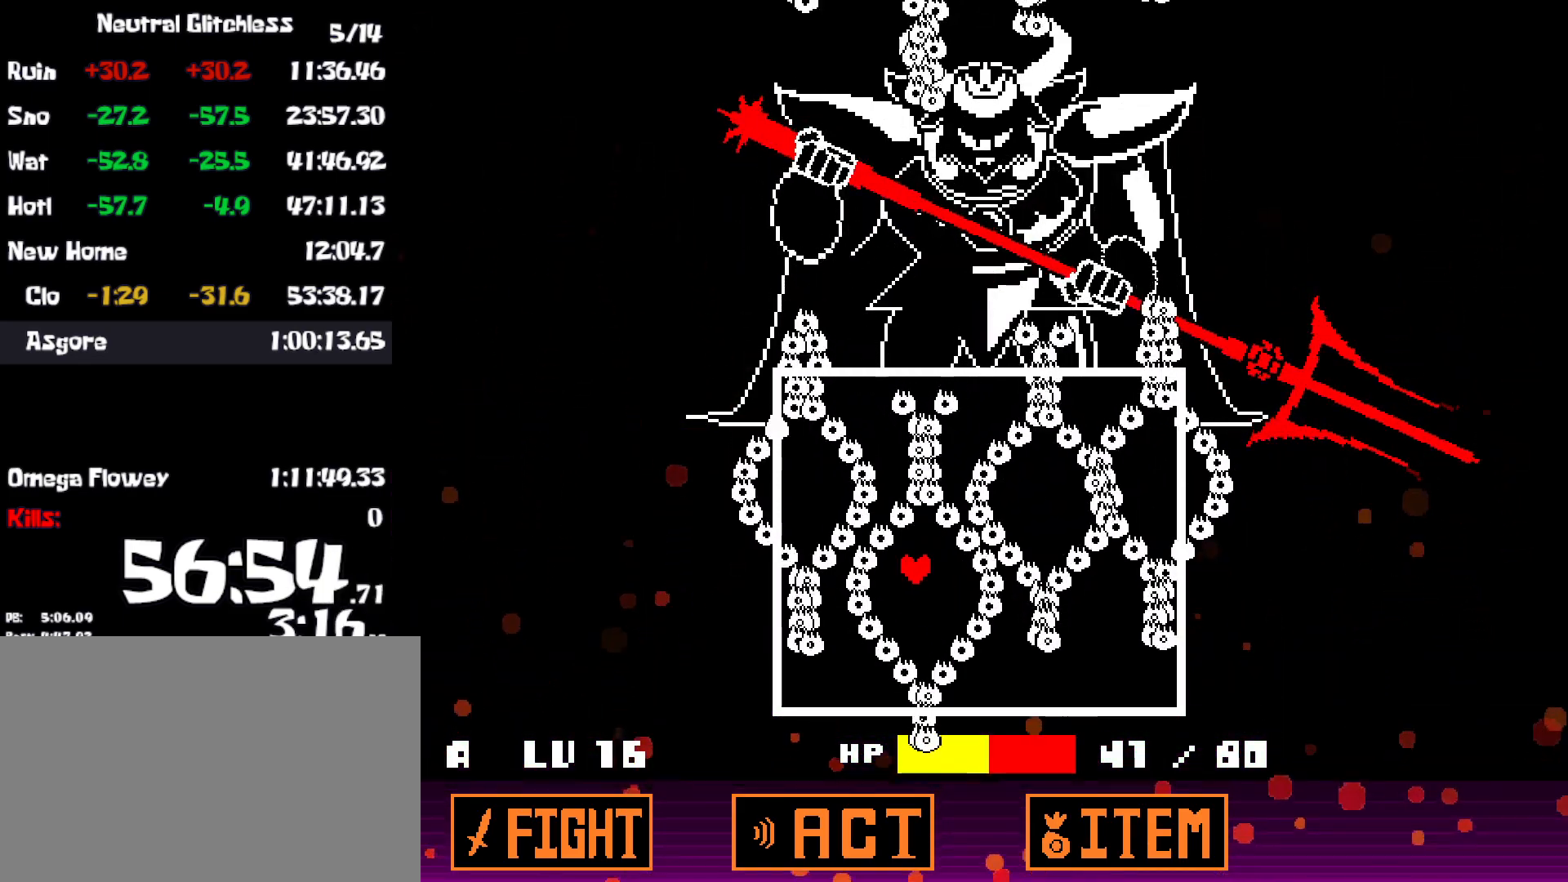
{"keys": [], "events": []}
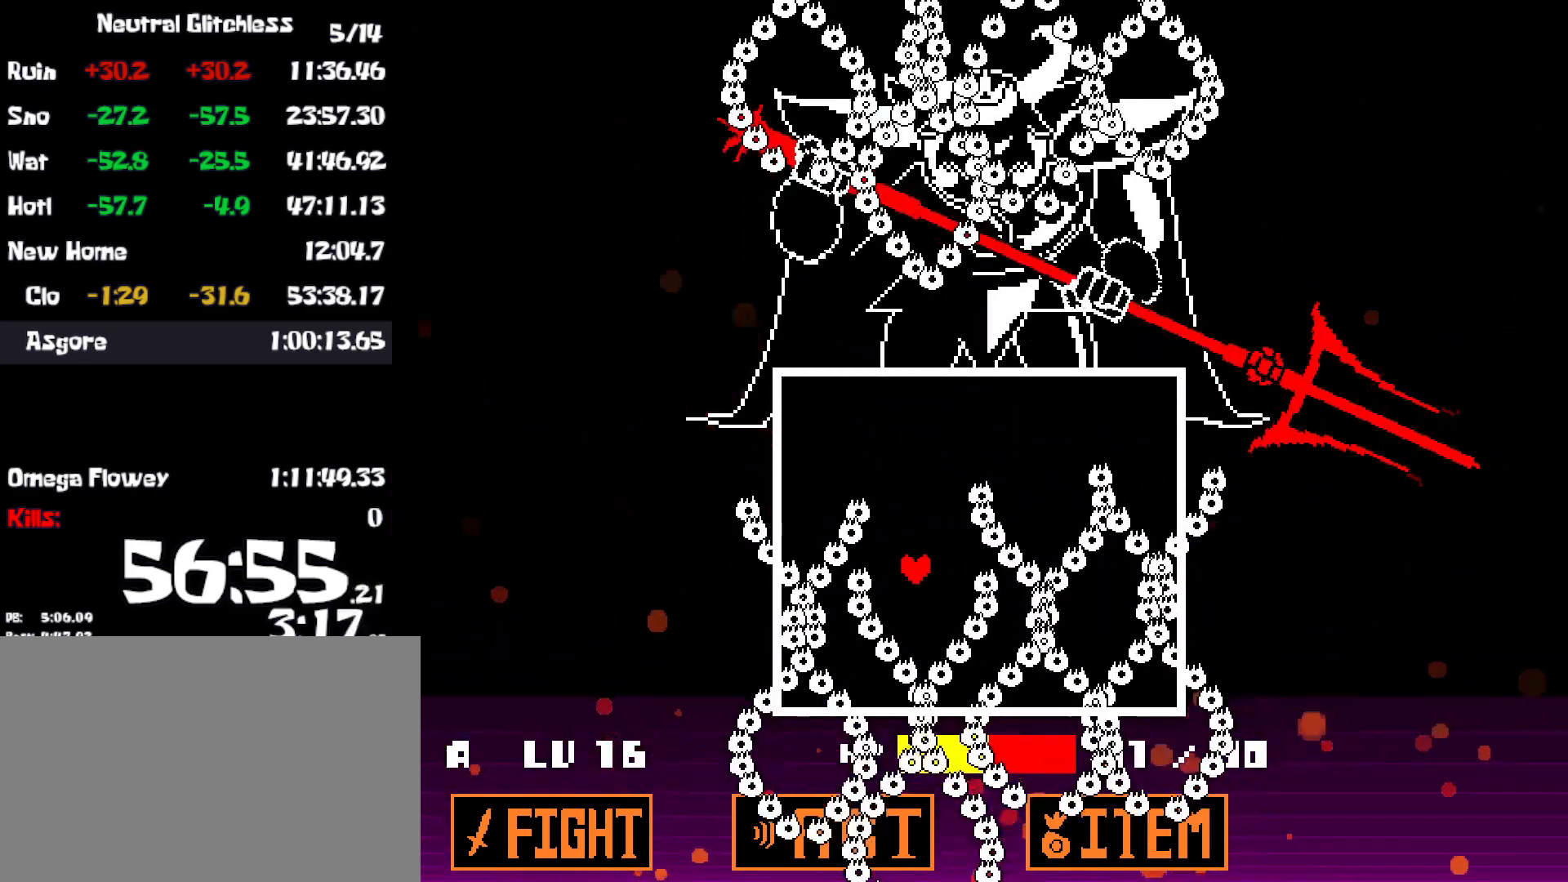
{"keys": ["down"], "events": [[250, "down", "down"]]}
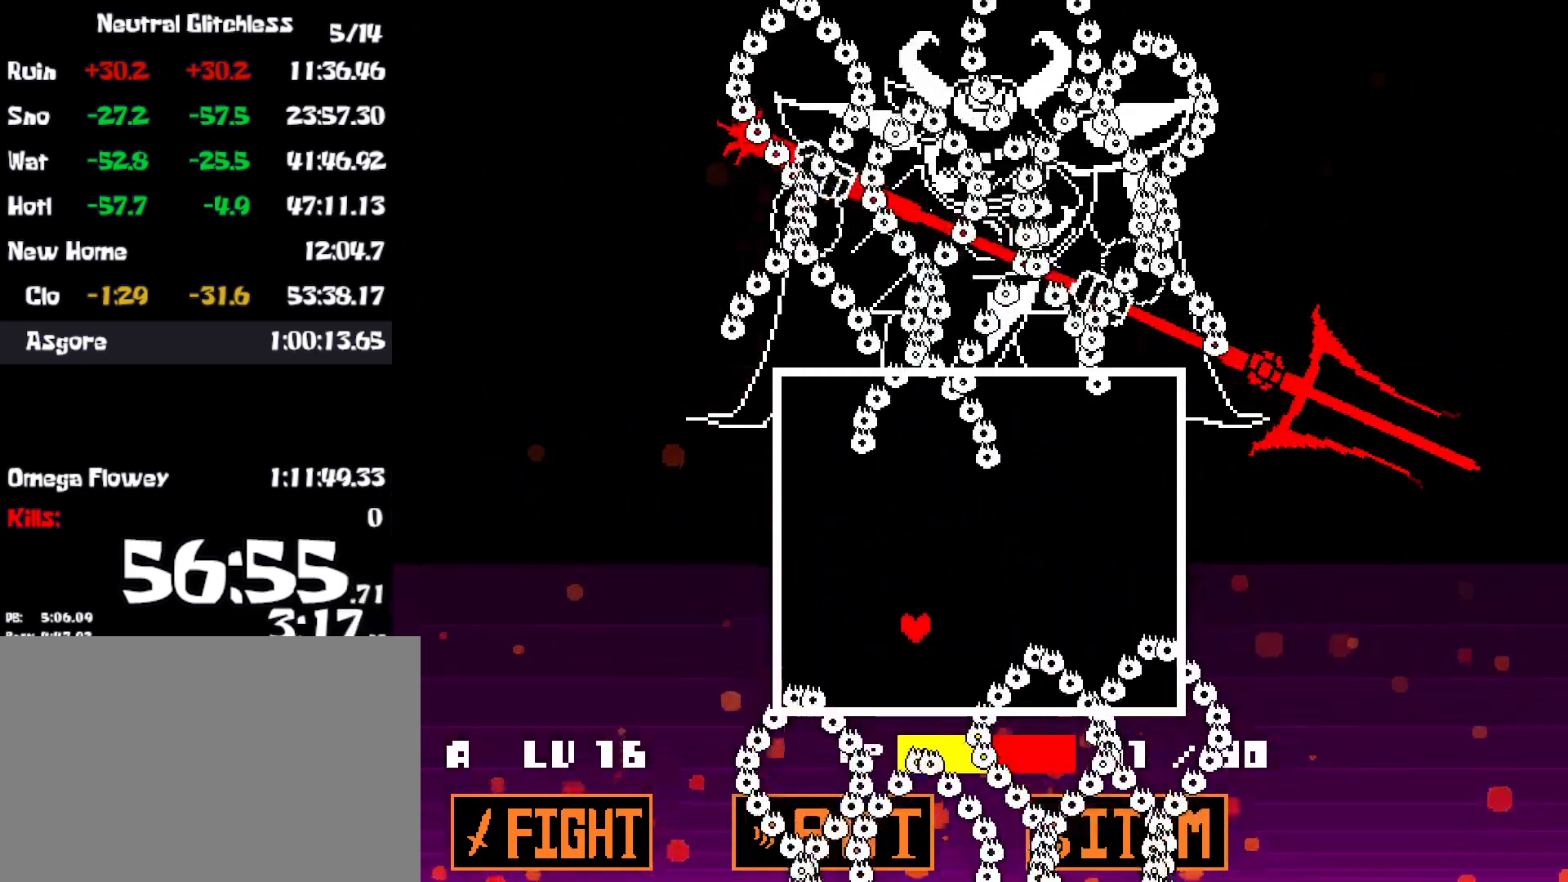
{"keys": ["down"], "events": []}
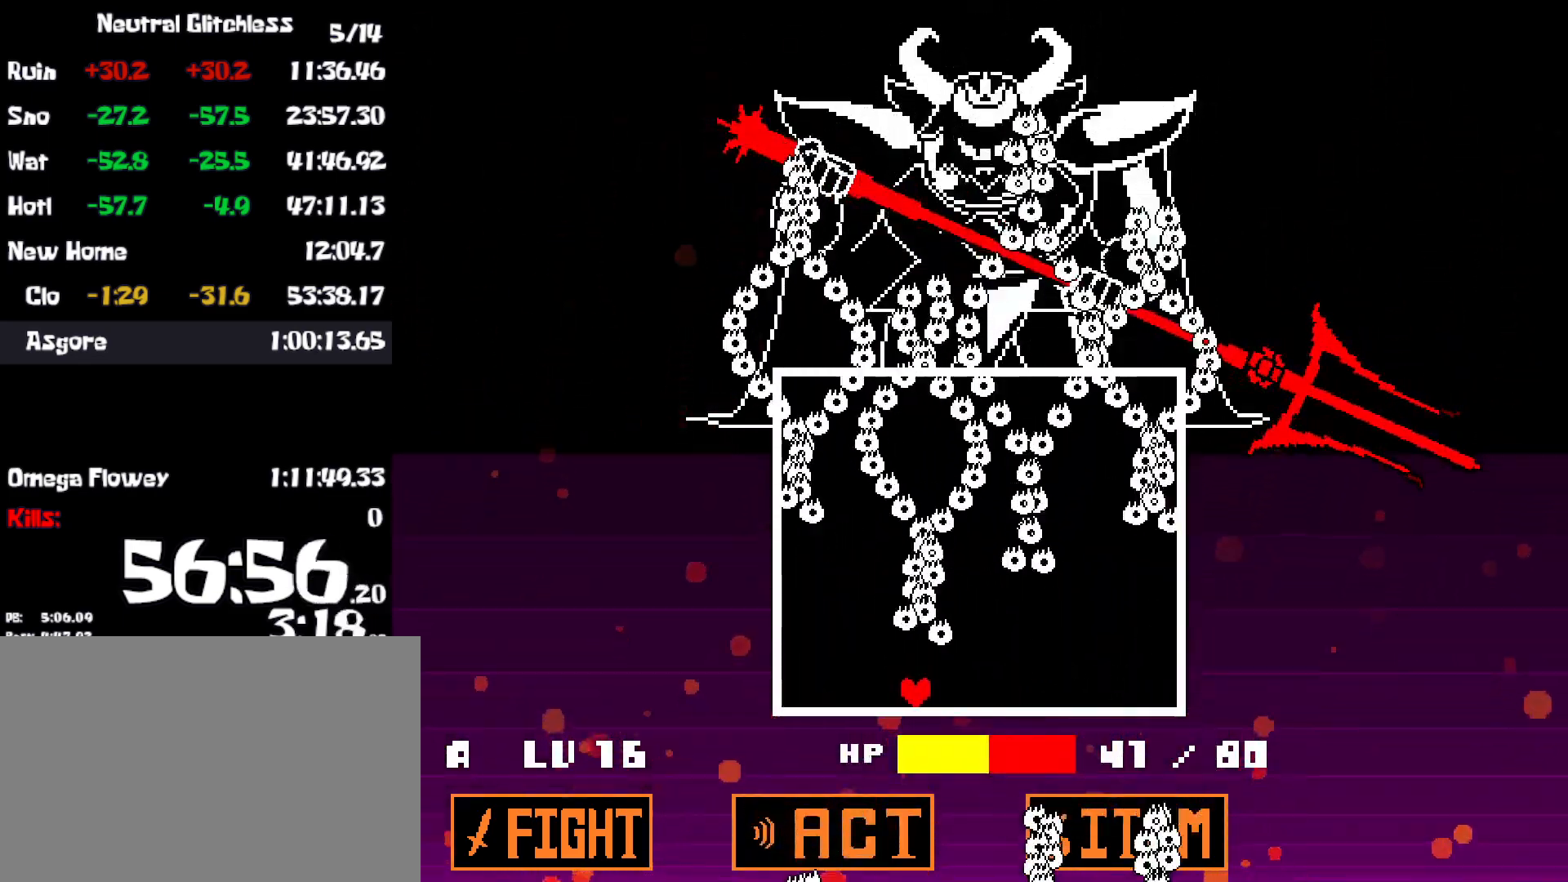
{"keys": ["down"], "events": []}
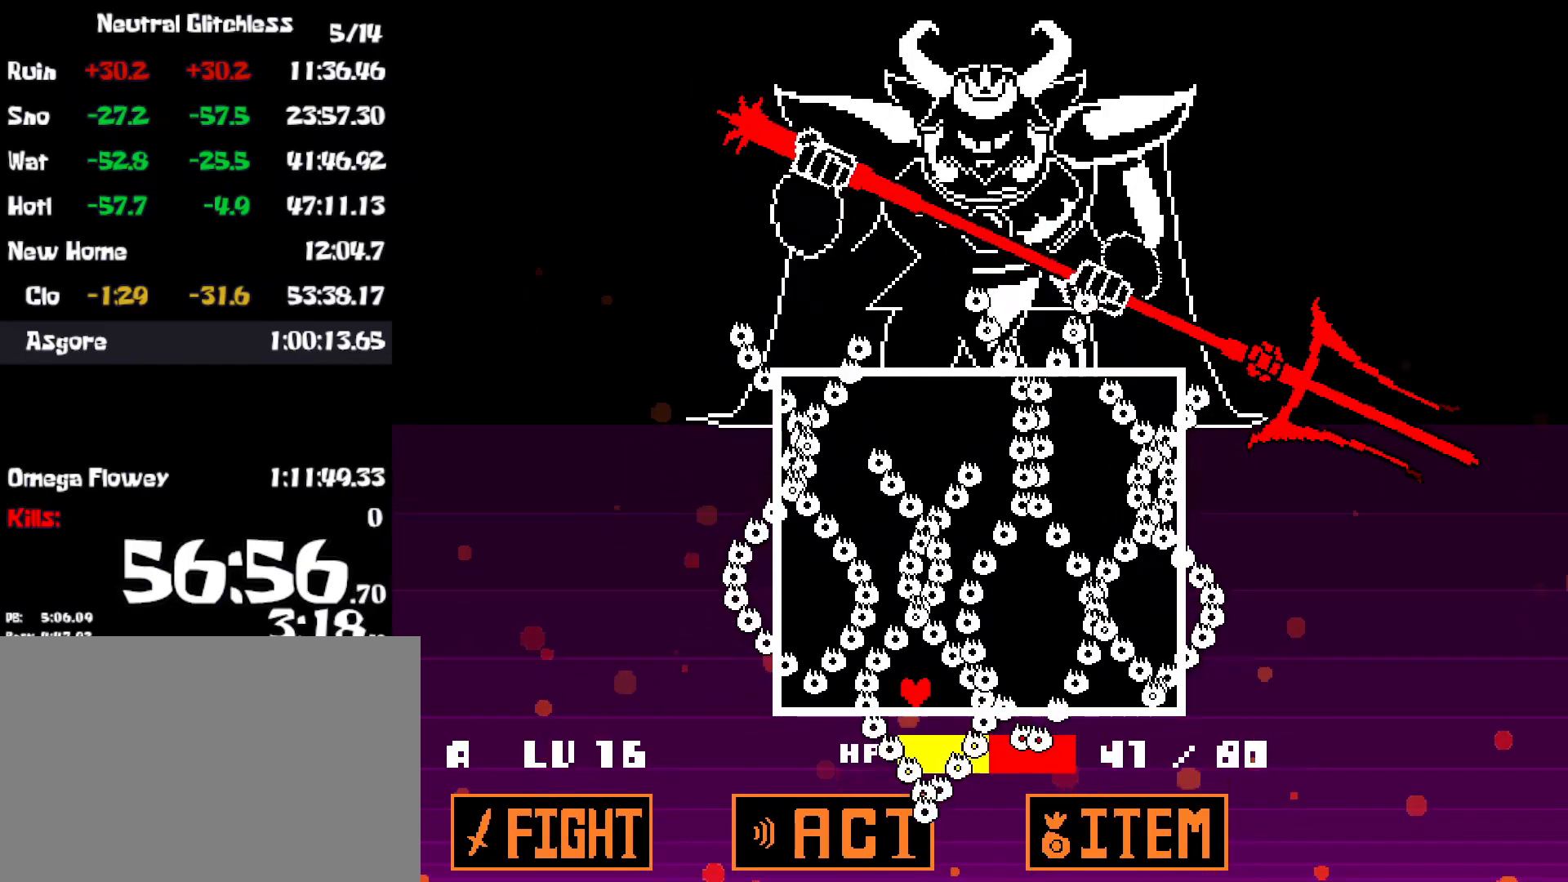
{"keys": ["down"], "events": []}
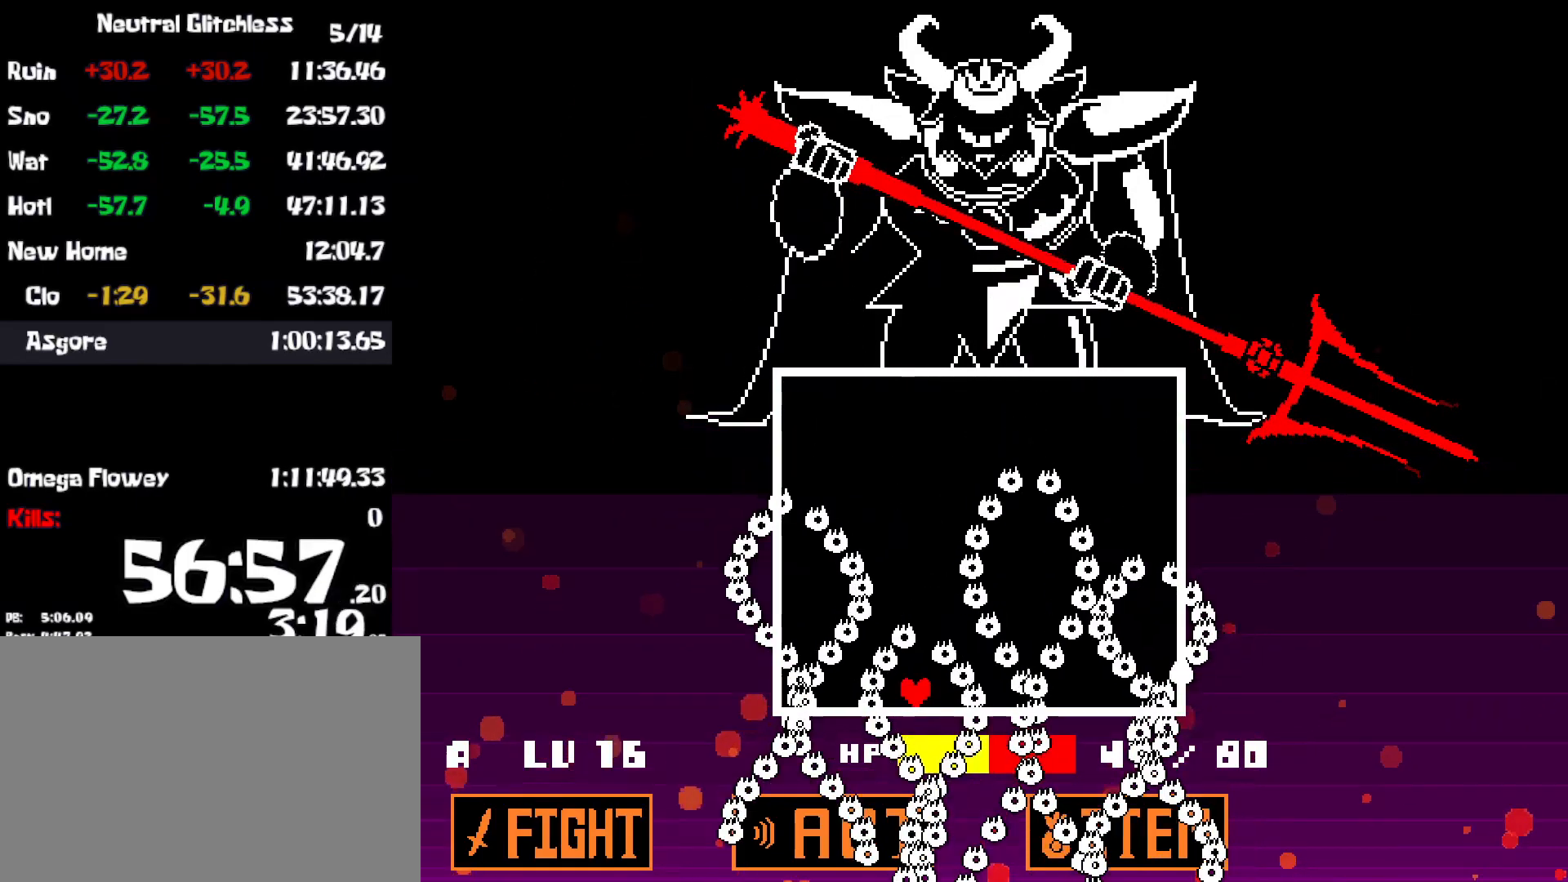
{"keys": [], "events": [[417, "down", "up"]]}
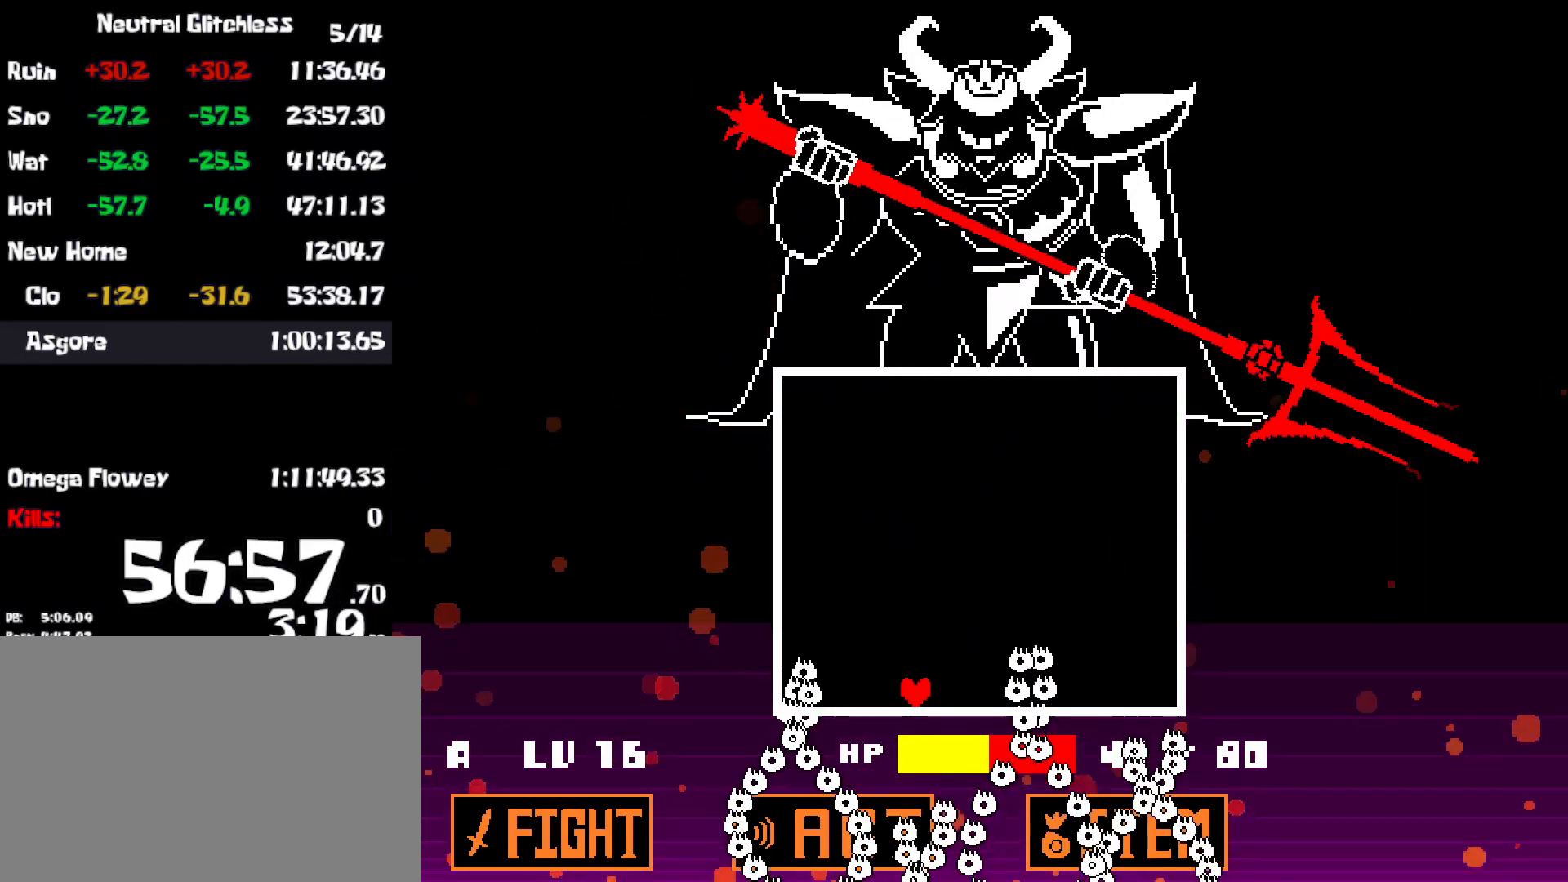
{"keys": [], "events": []}
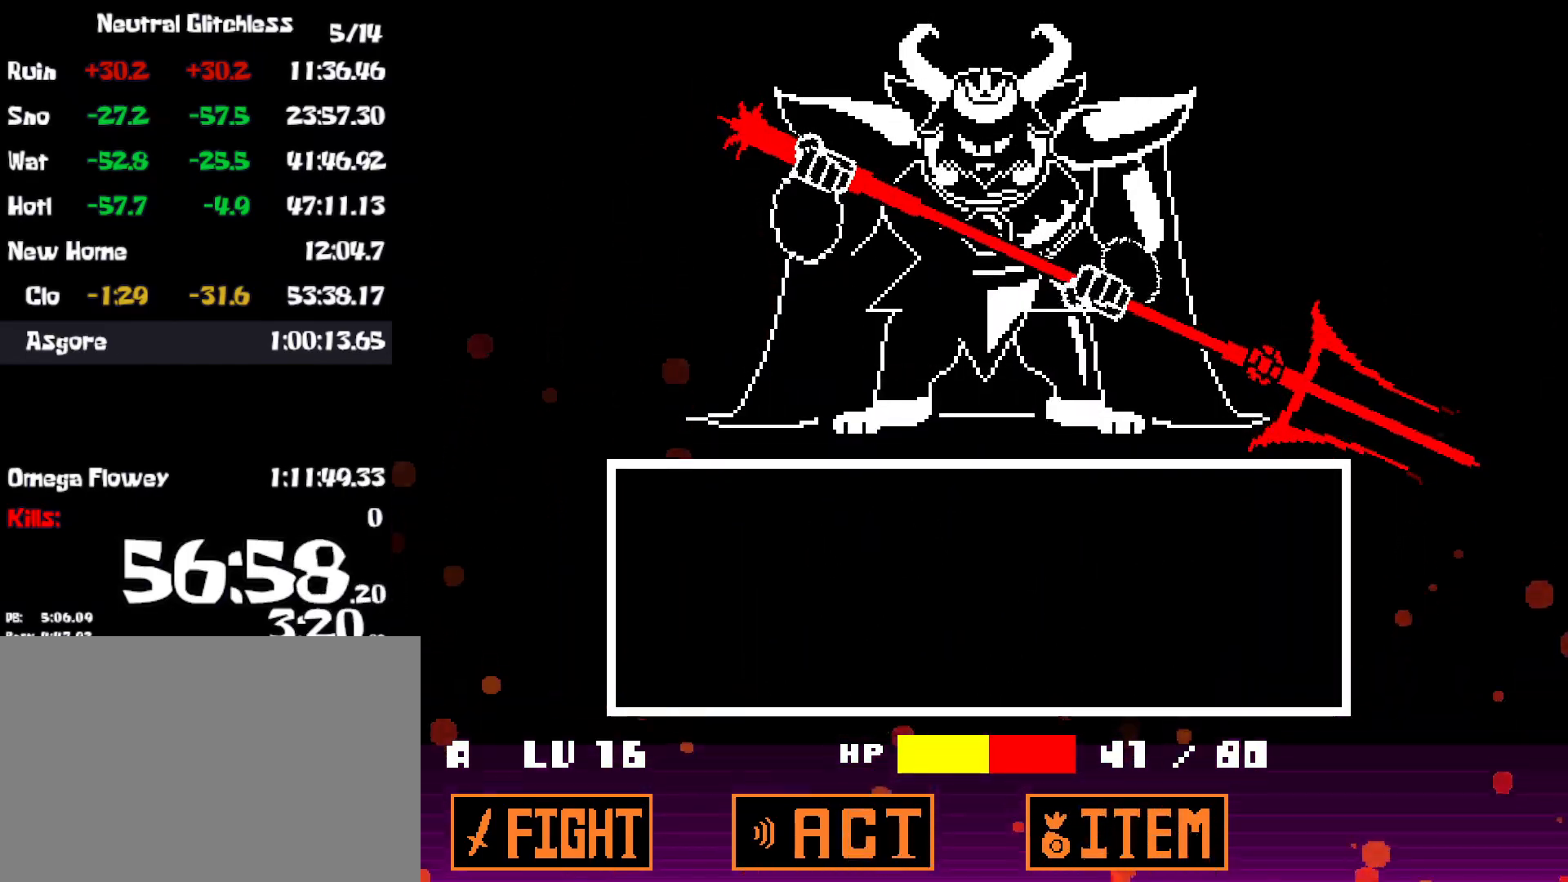
{"keys": [], "events": [[250, "z", "down"], [317, "return", "down"], [317, "z", "up"], [384, "return", "up"]]}
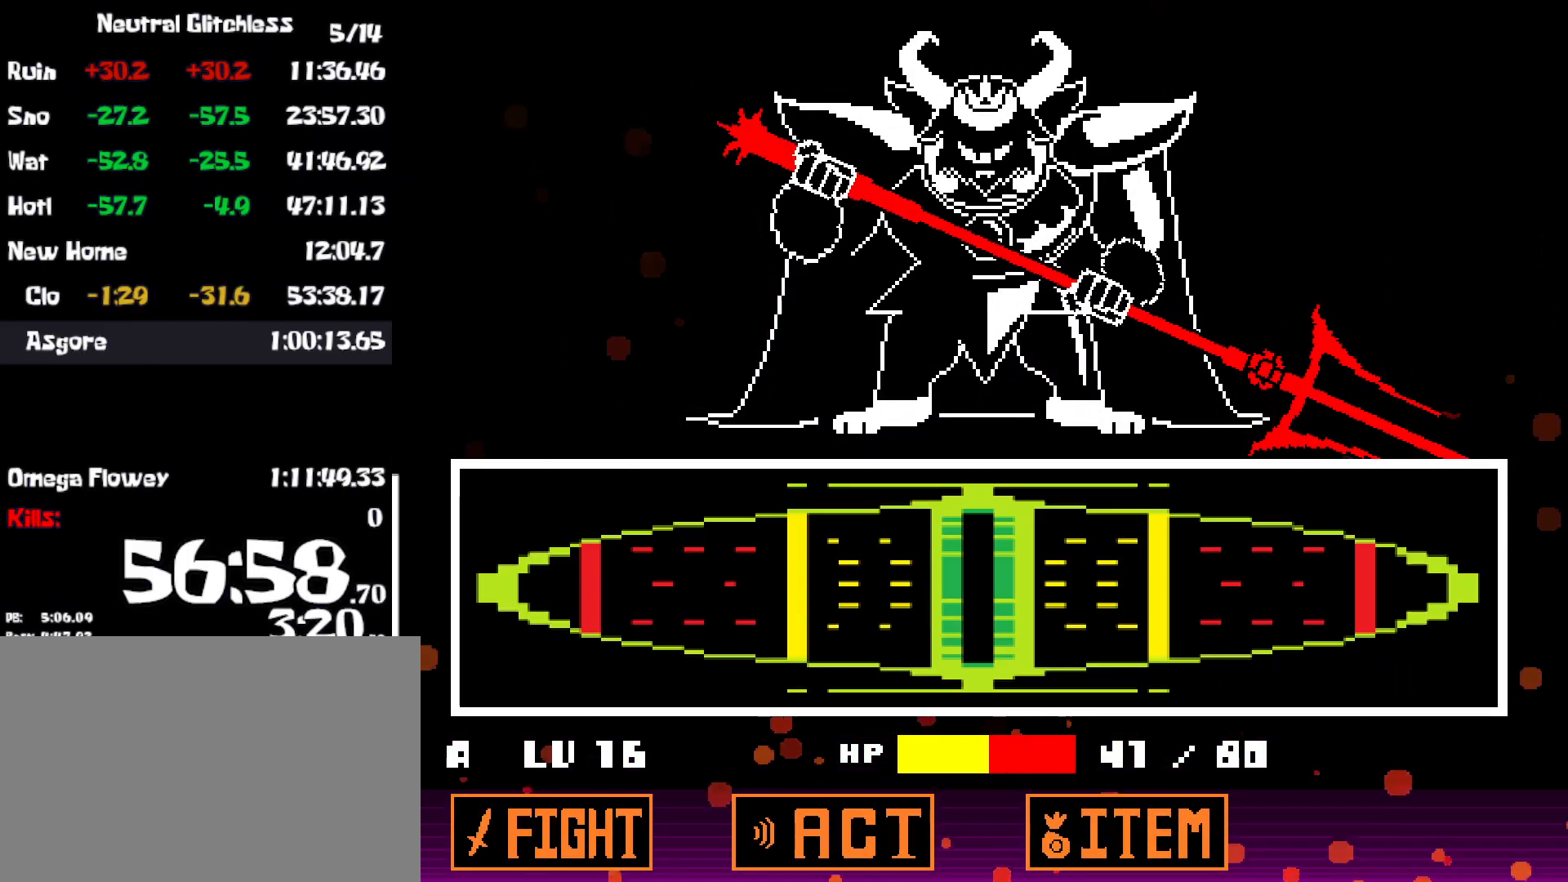
{"keys": [], "events": []}
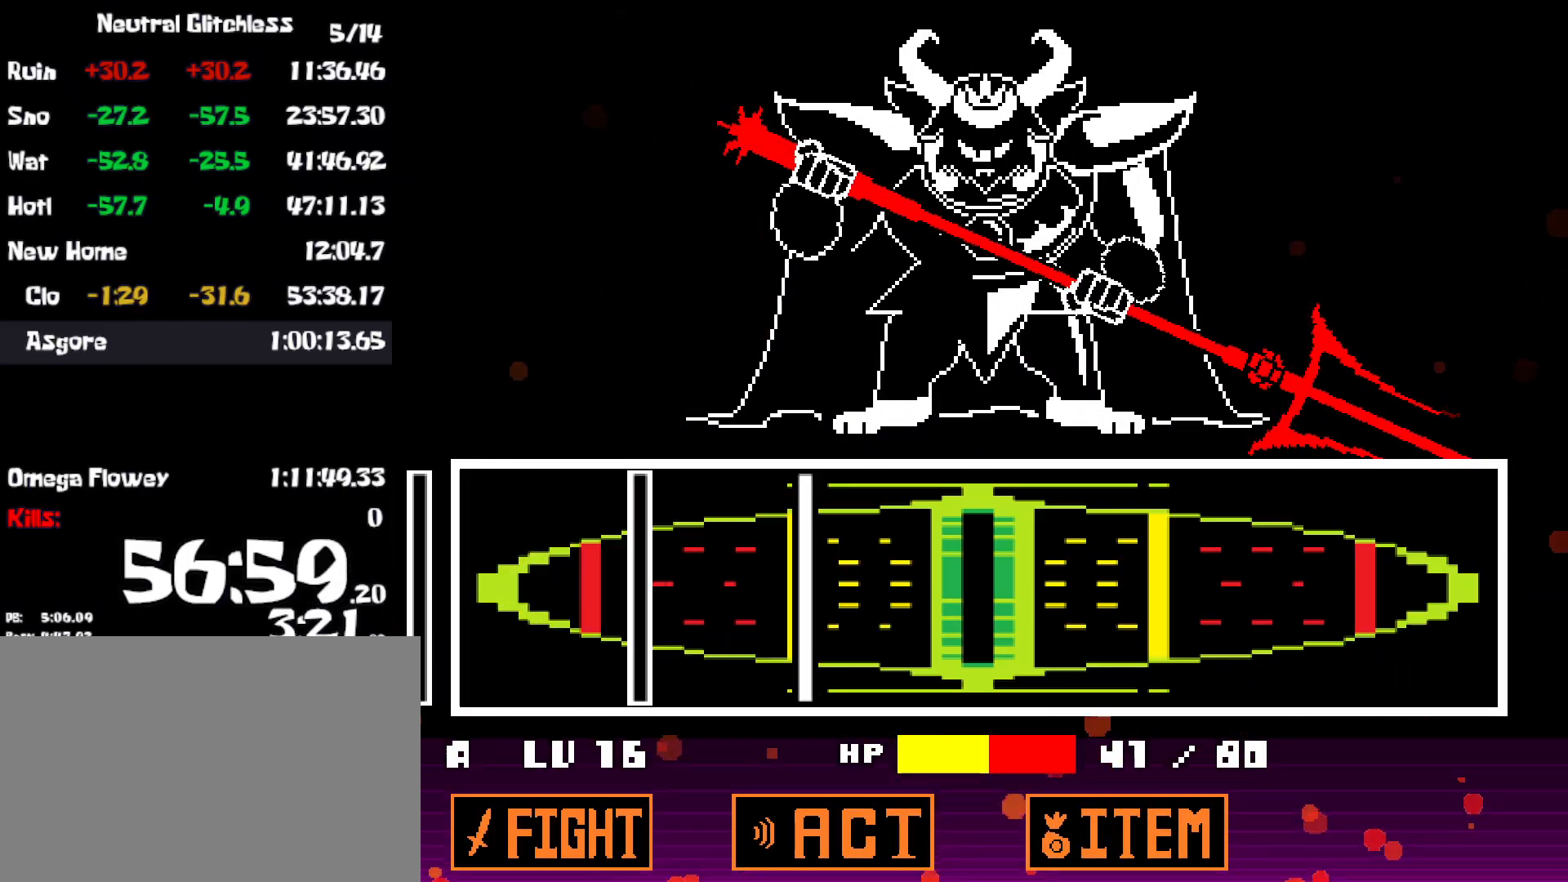
{"keys": [], "events": [[184, "z", "down"], [267, "z", "up"], [417, "z", "down"], [484, "z", "up"]]}
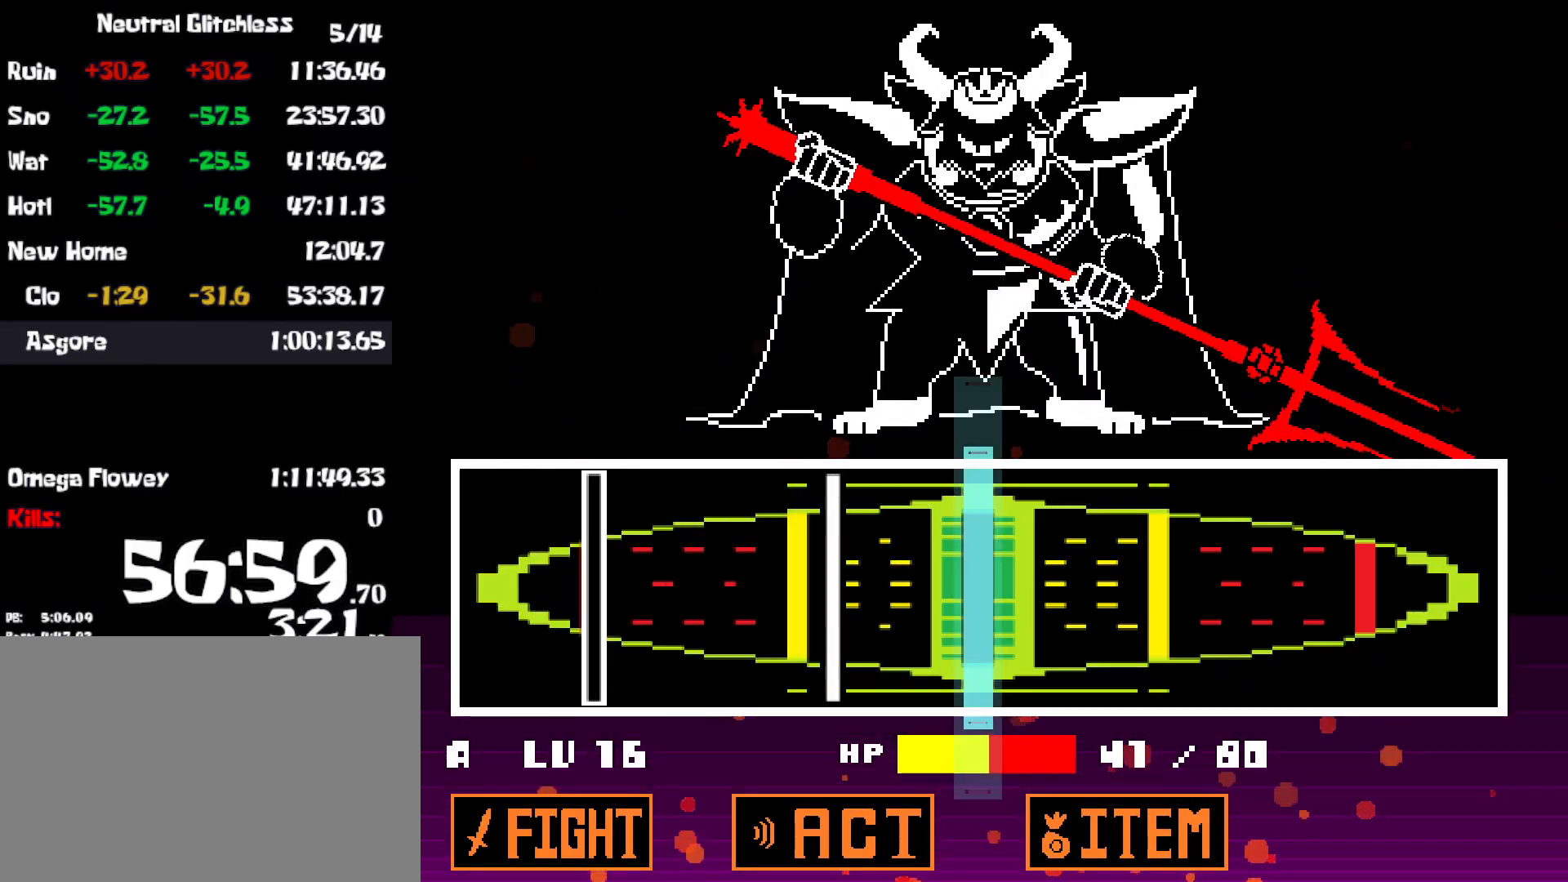
{"keys": [], "events": [[167, "z", "down"], [250, "z", "up"], [417, "z", "down"], [484, "z", "up"]]}
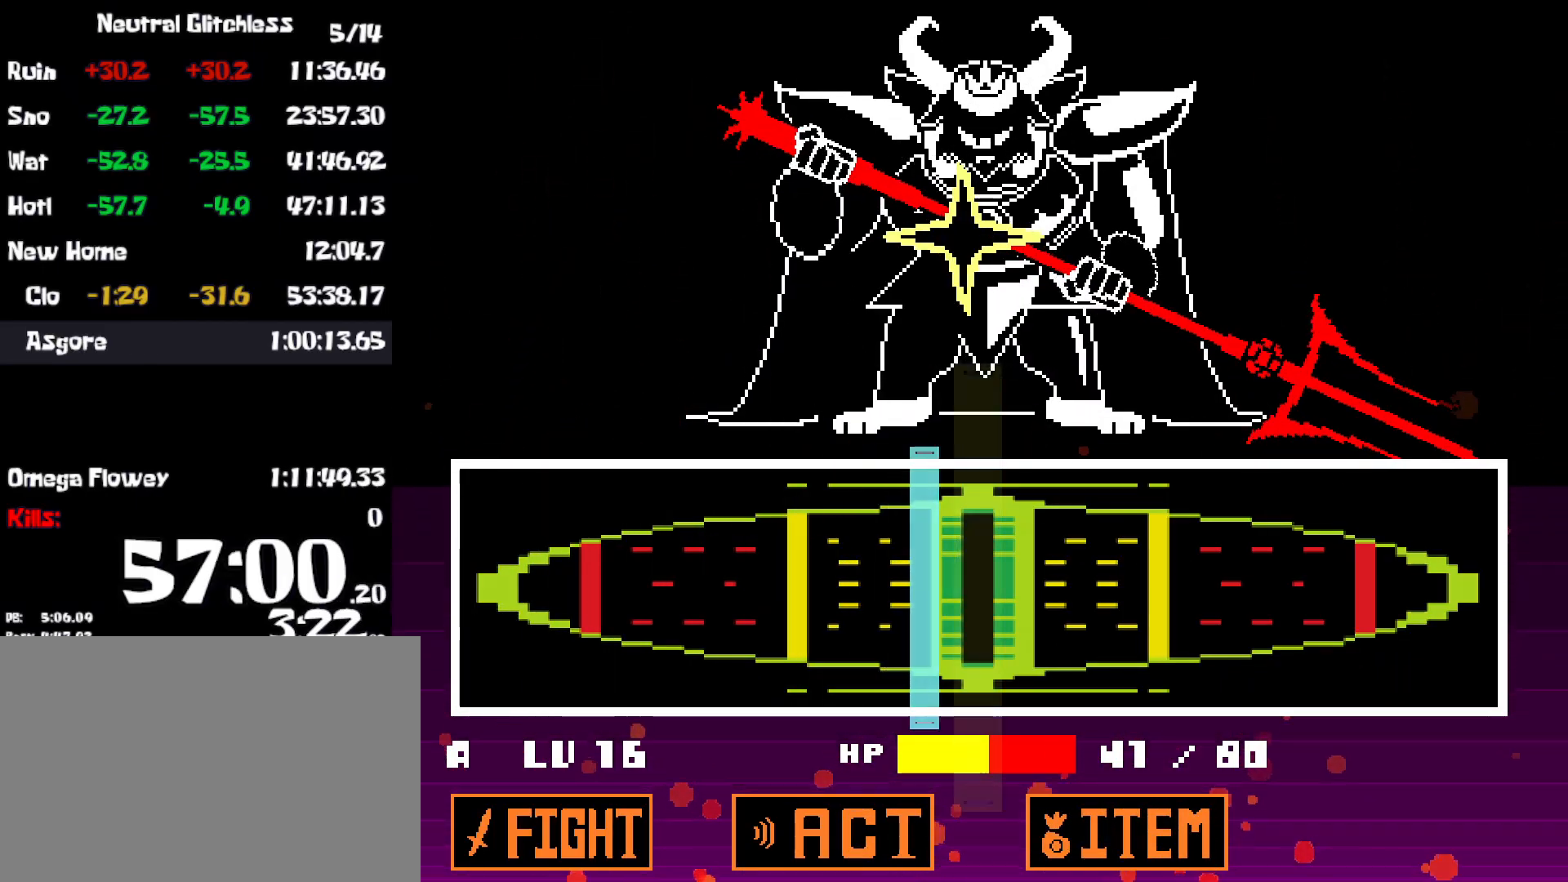
{"keys": [], "events": []}
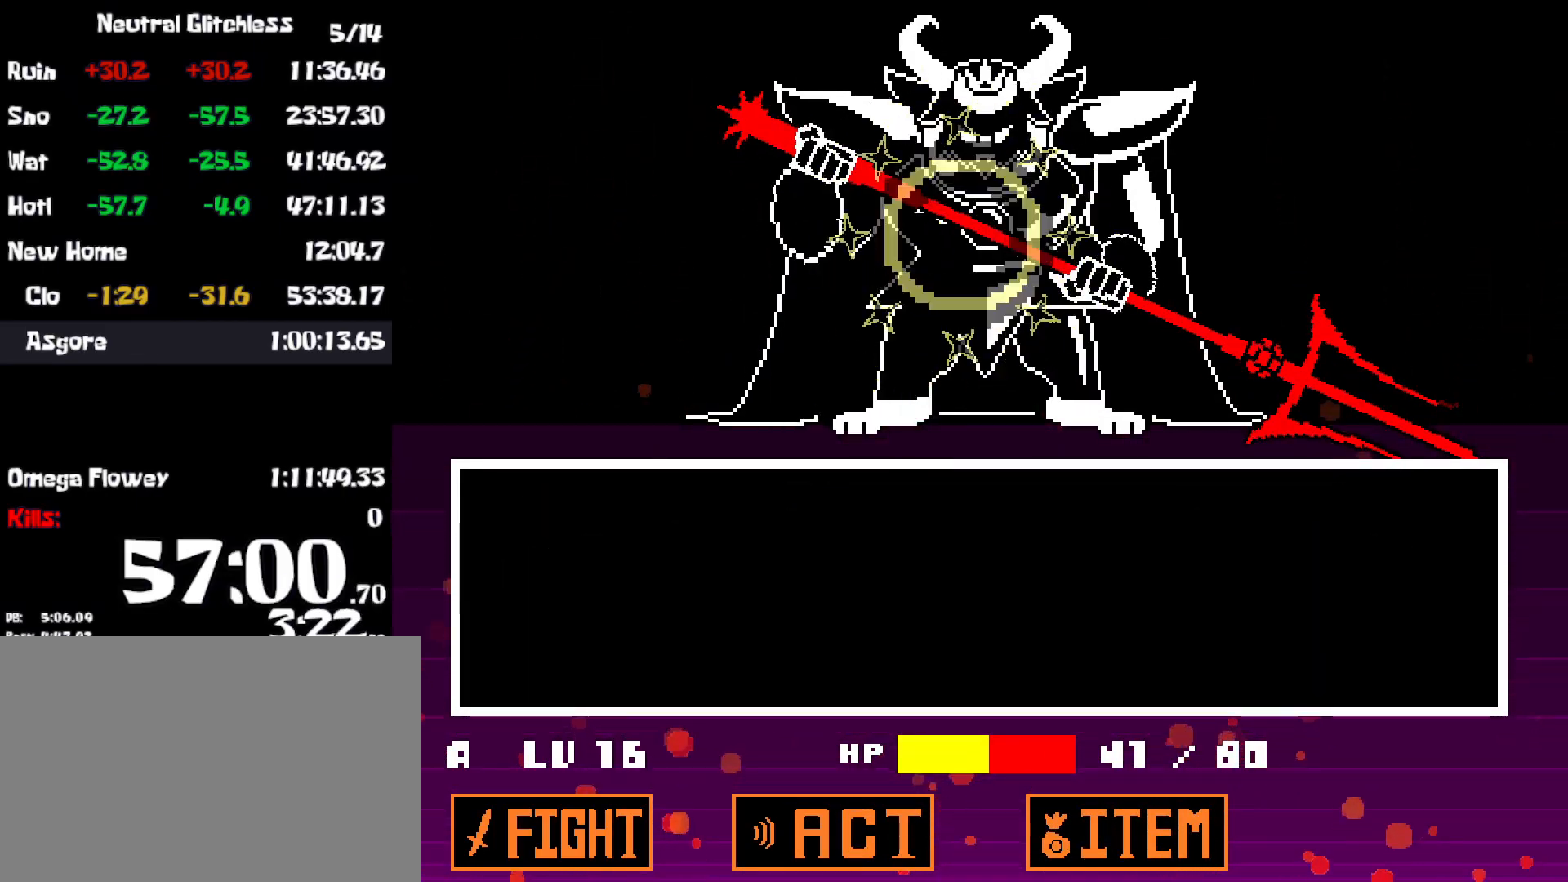
{"keys": [], "events": []}
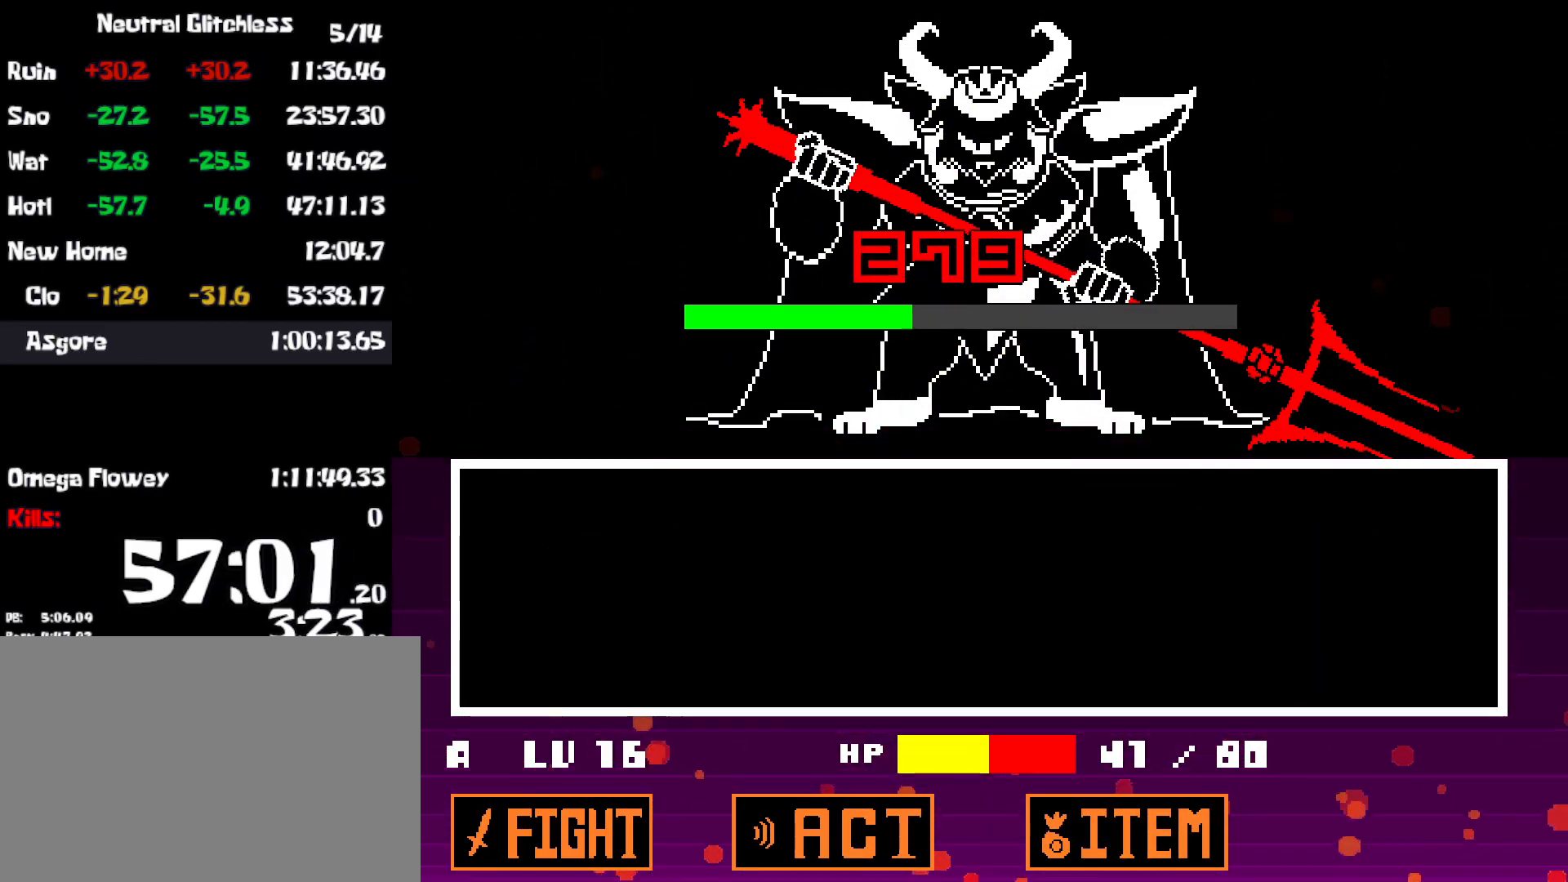
{"keys": [], "events": []}